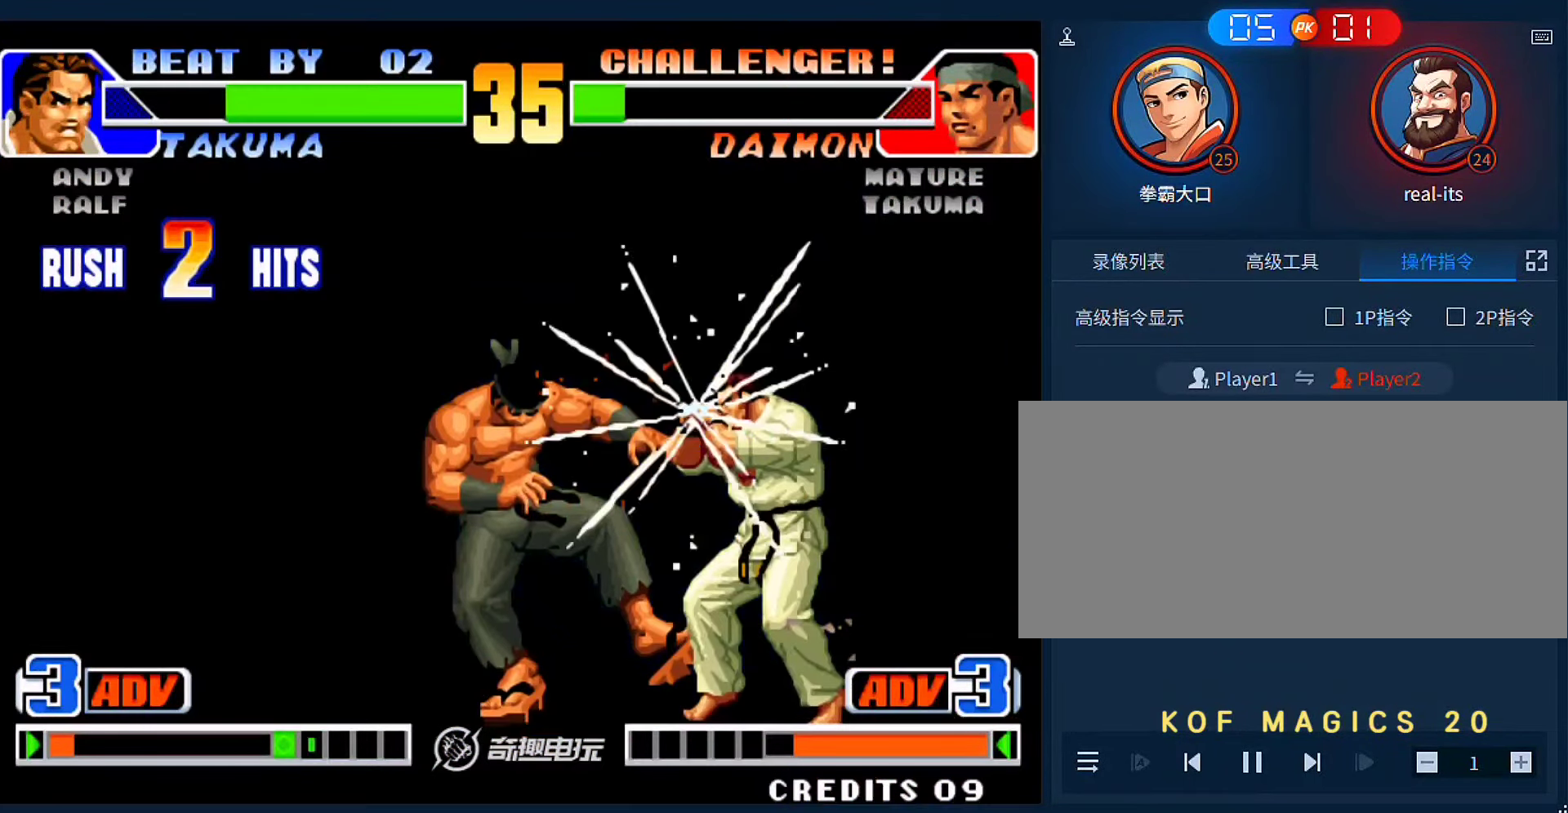
Gameplay with a controller (arcade stick); each line is a JSON object with the inputs held at the frame after it (dt_ms = milliseconds from this image to that frame). "events" lists button and stick changes between this image and that frame as [ms after this image, input, new state], when the widget could be followed in between. Not read: L3 R3.
{"dt_ms": 500, "buttons": [], "left_stick": "center", "events": [[350, "left_stick", "center"]]}
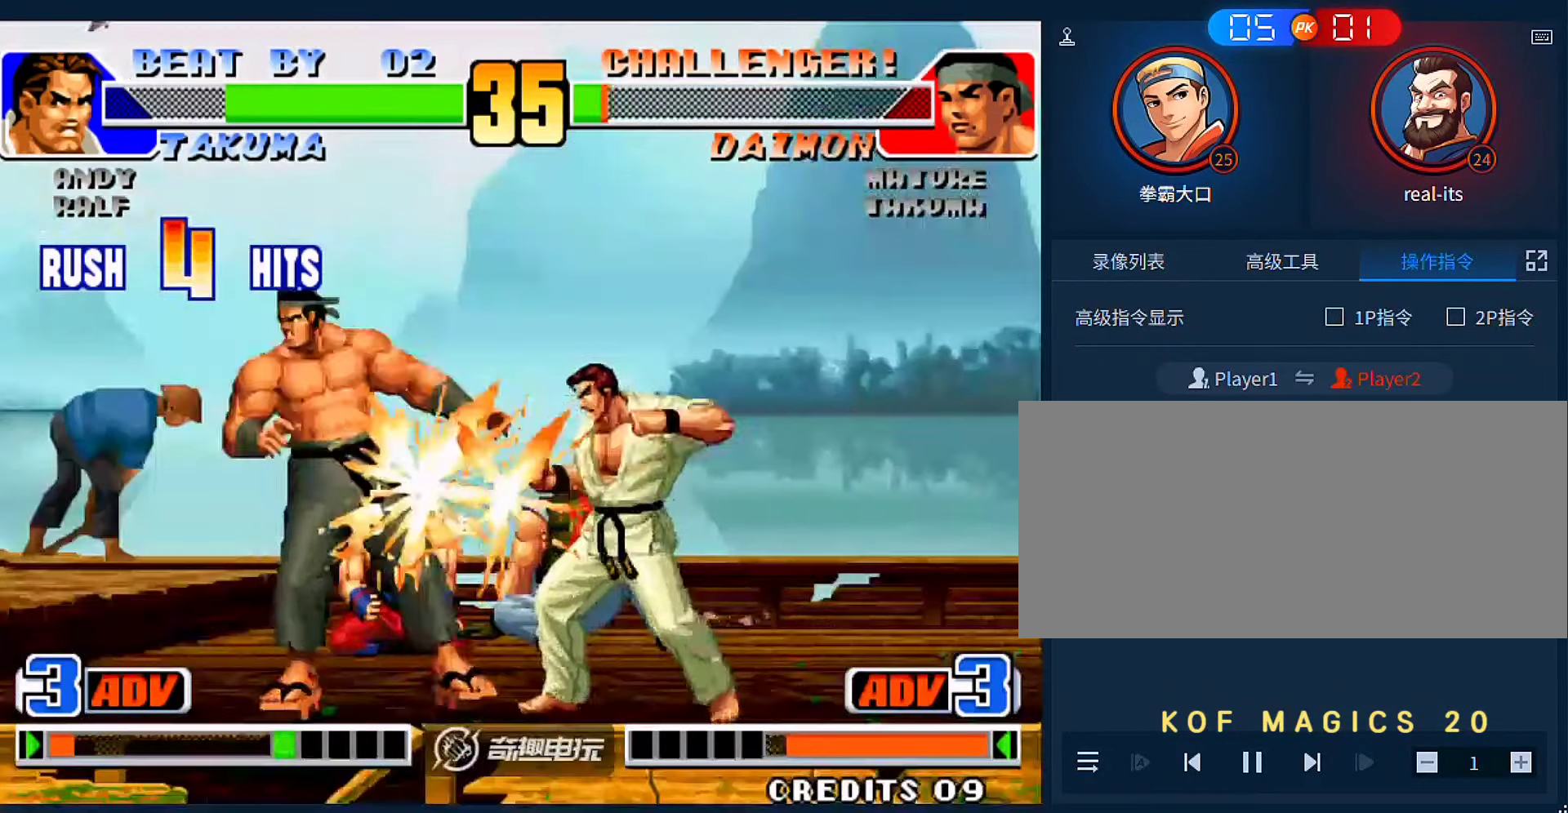
{"dt_ms": 500, "buttons": [], "left_stick": "center", "events": []}
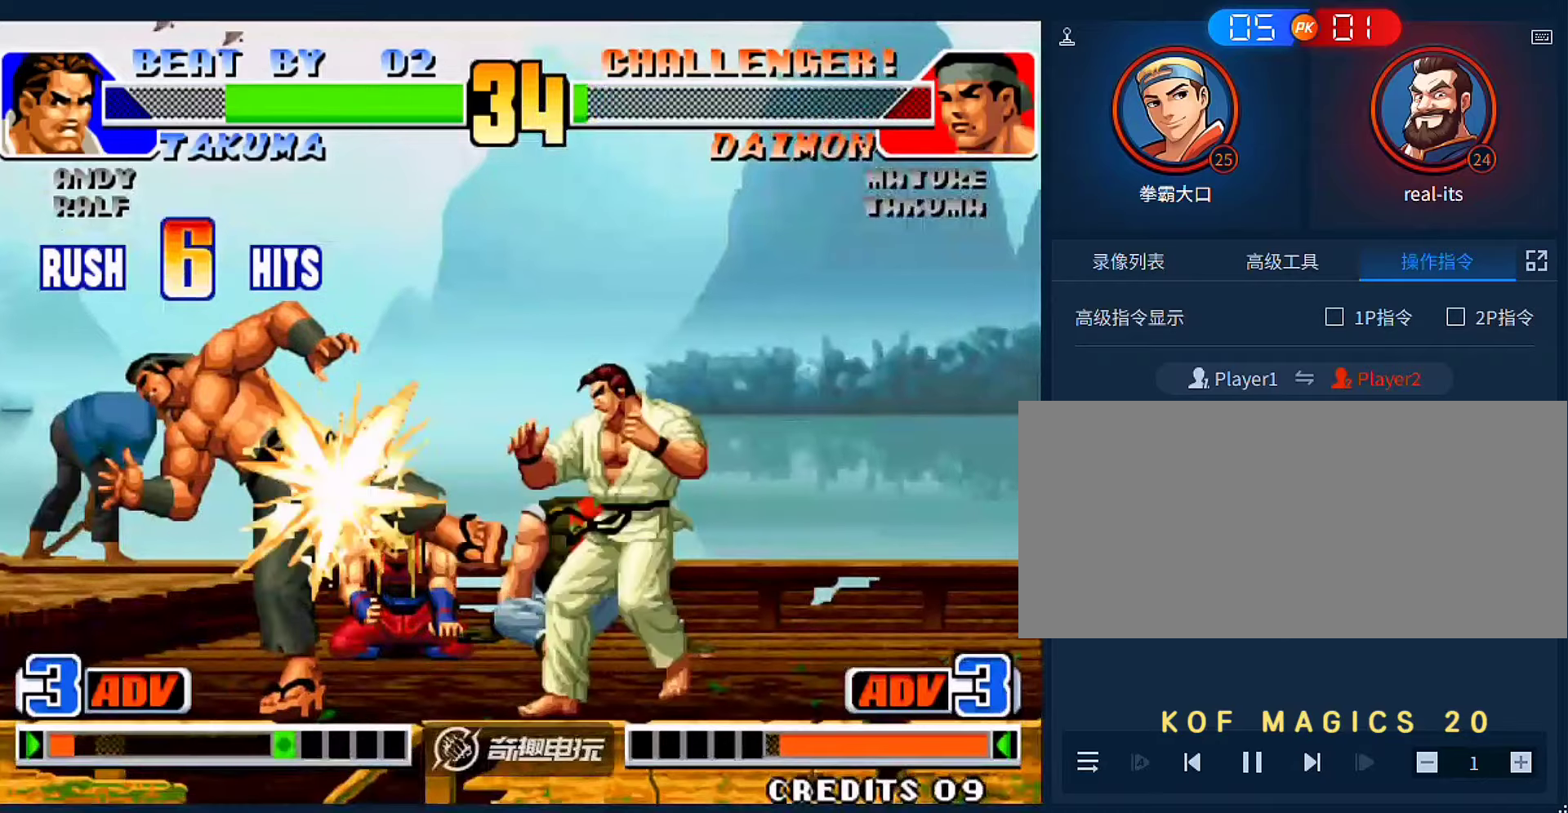
{"dt_ms": 500, "buttons": [], "left_stick": "center", "events": []}
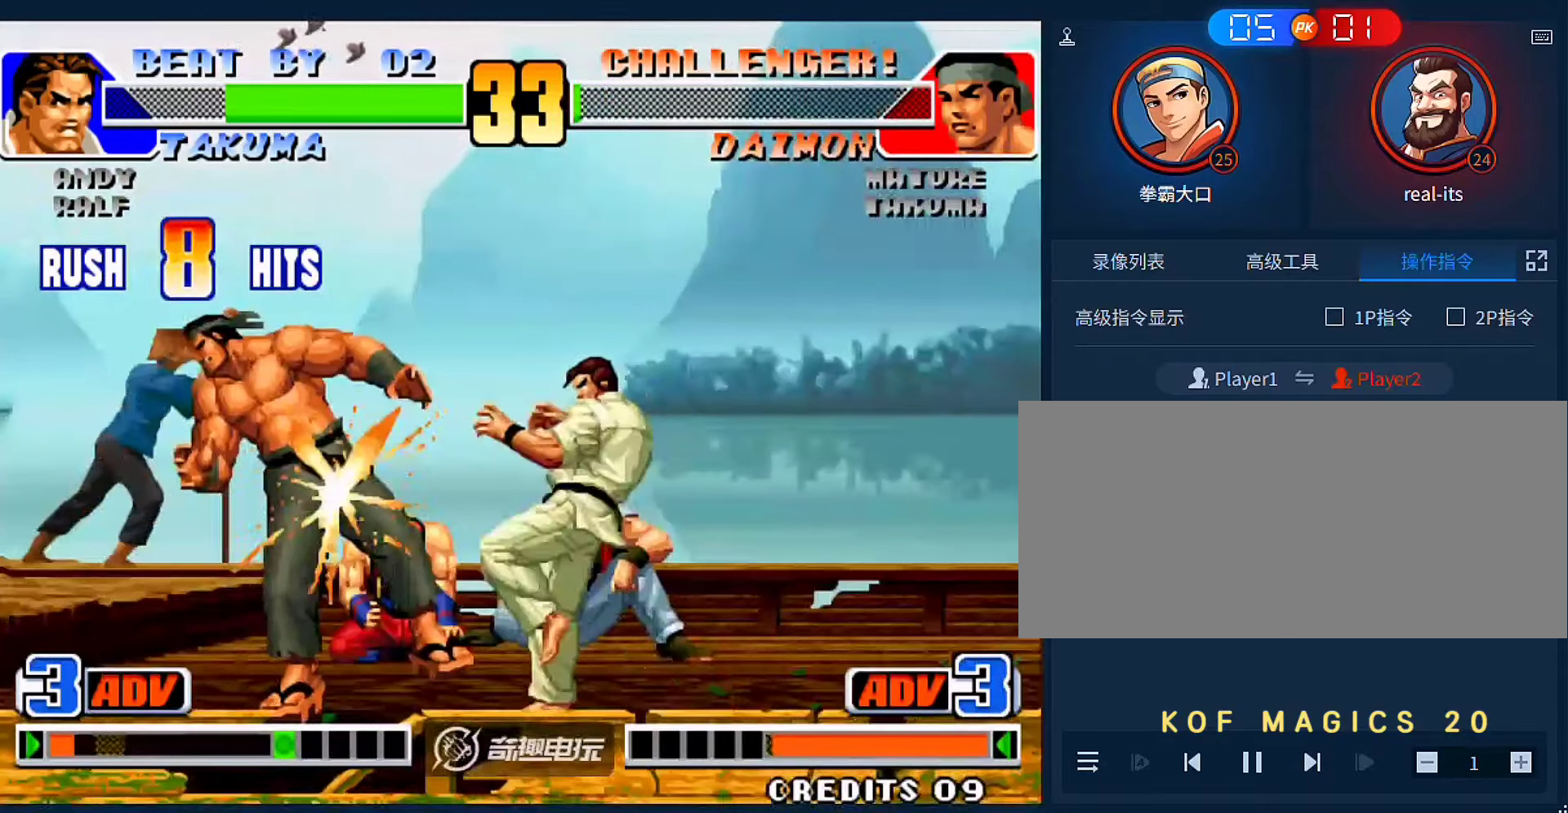
{"dt_ms": 500, "buttons": [], "left_stick": "center", "events": []}
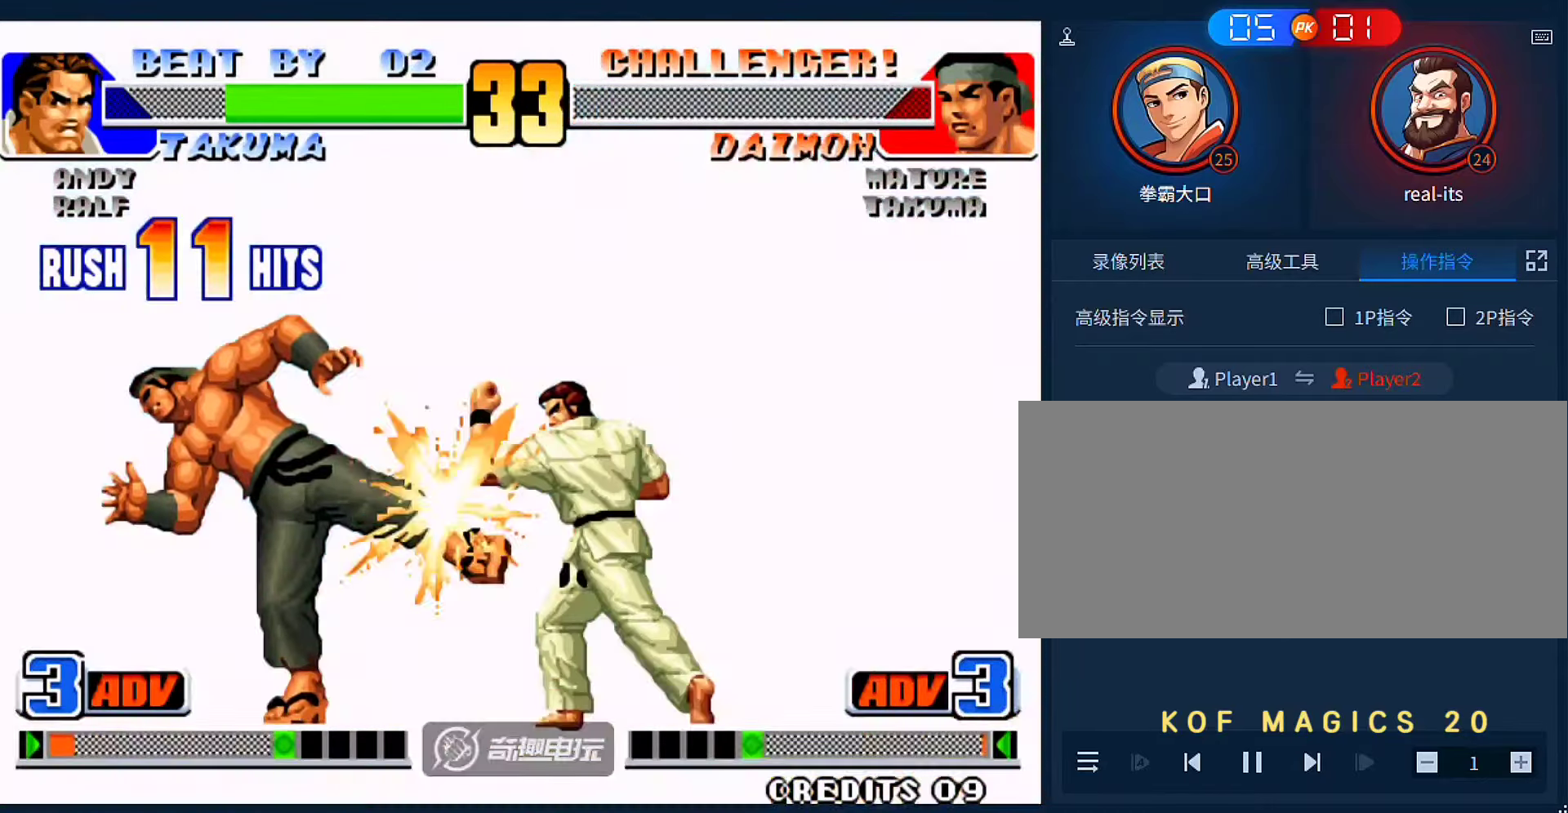
{"dt_ms": 500, "buttons": [], "left_stick": "center", "events": []}
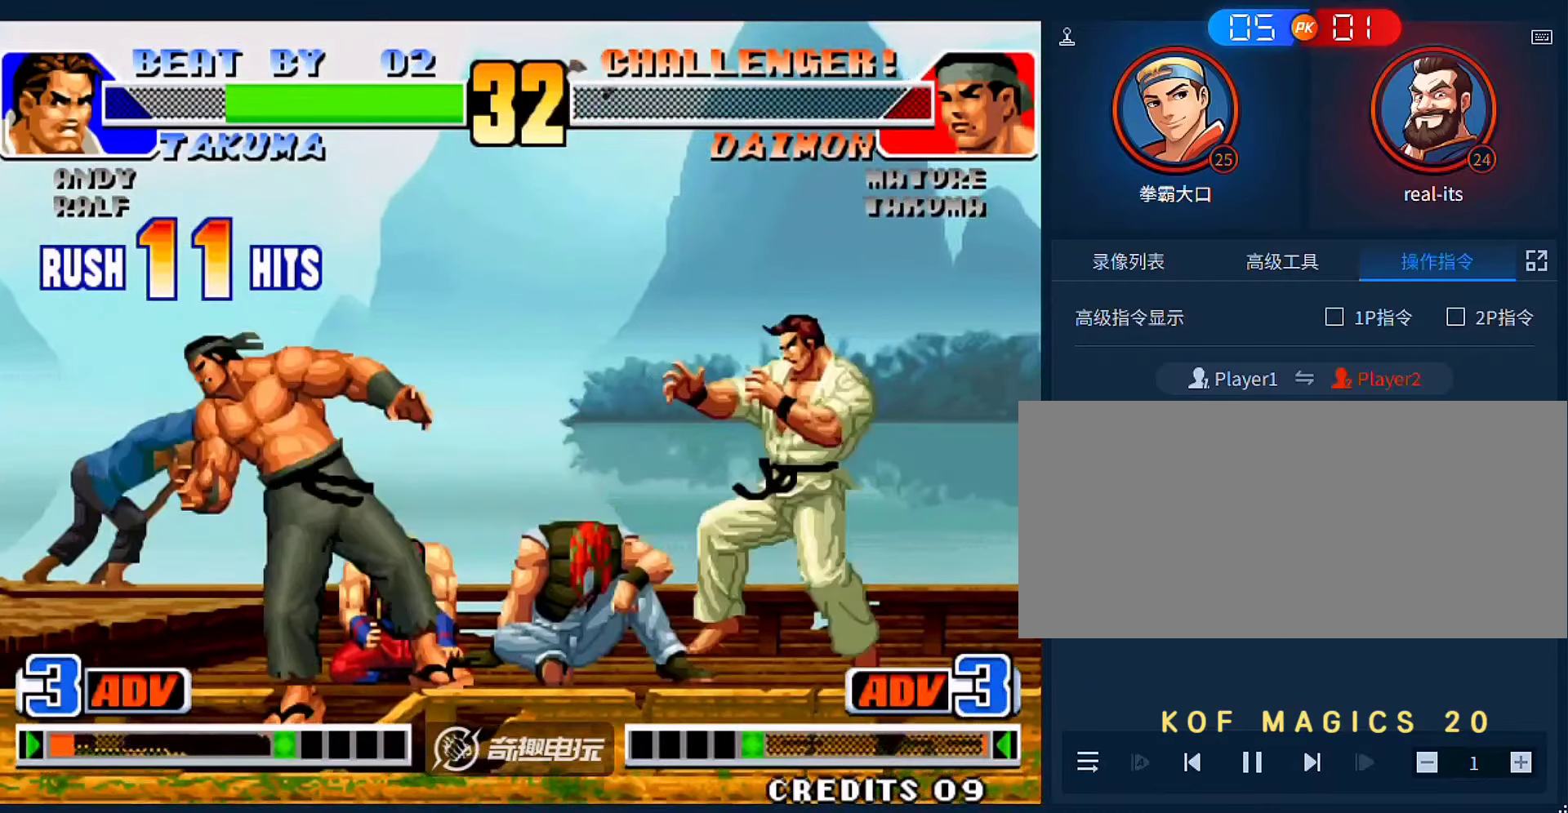
{"dt_ms": 500, "buttons": [], "left_stick": "center", "events": []}
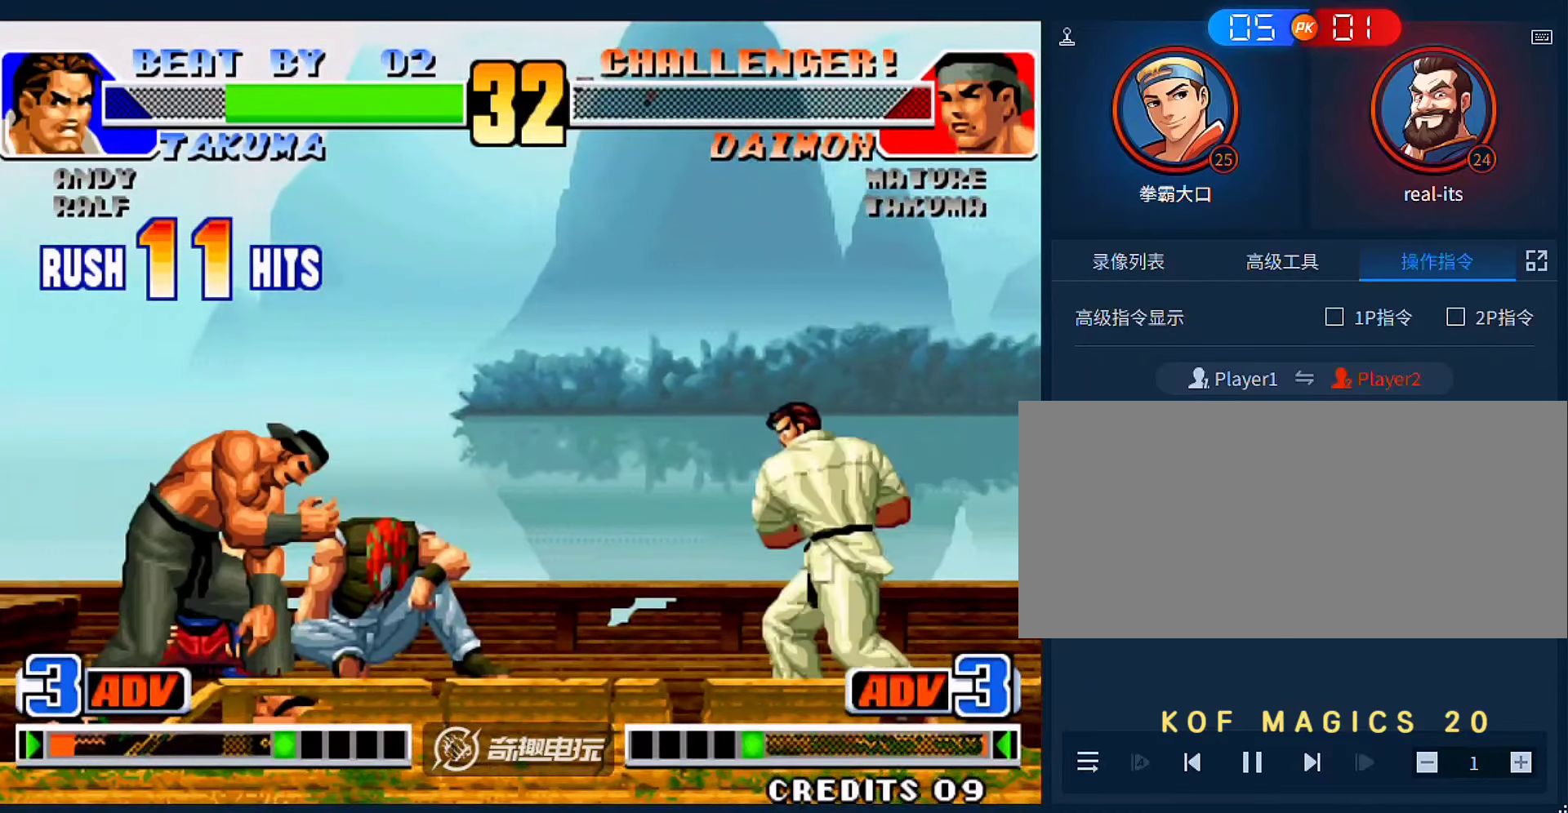
{"dt_ms": 500, "buttons": [], "left_stick": "center", "events": []}
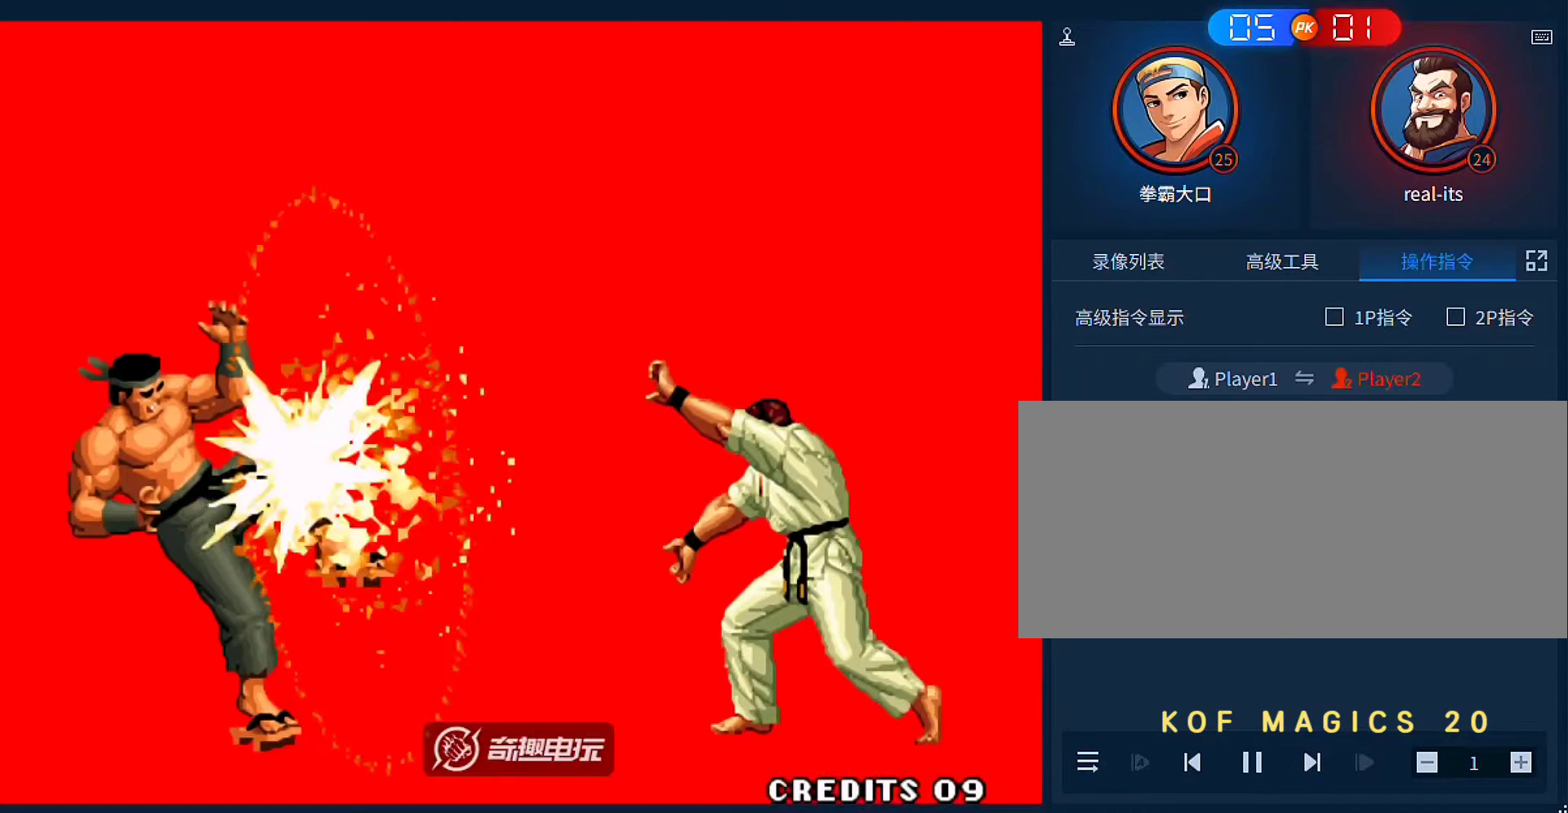
{"dt_ms": 500, "buttons": [], "left_stick": "center", "events": []}
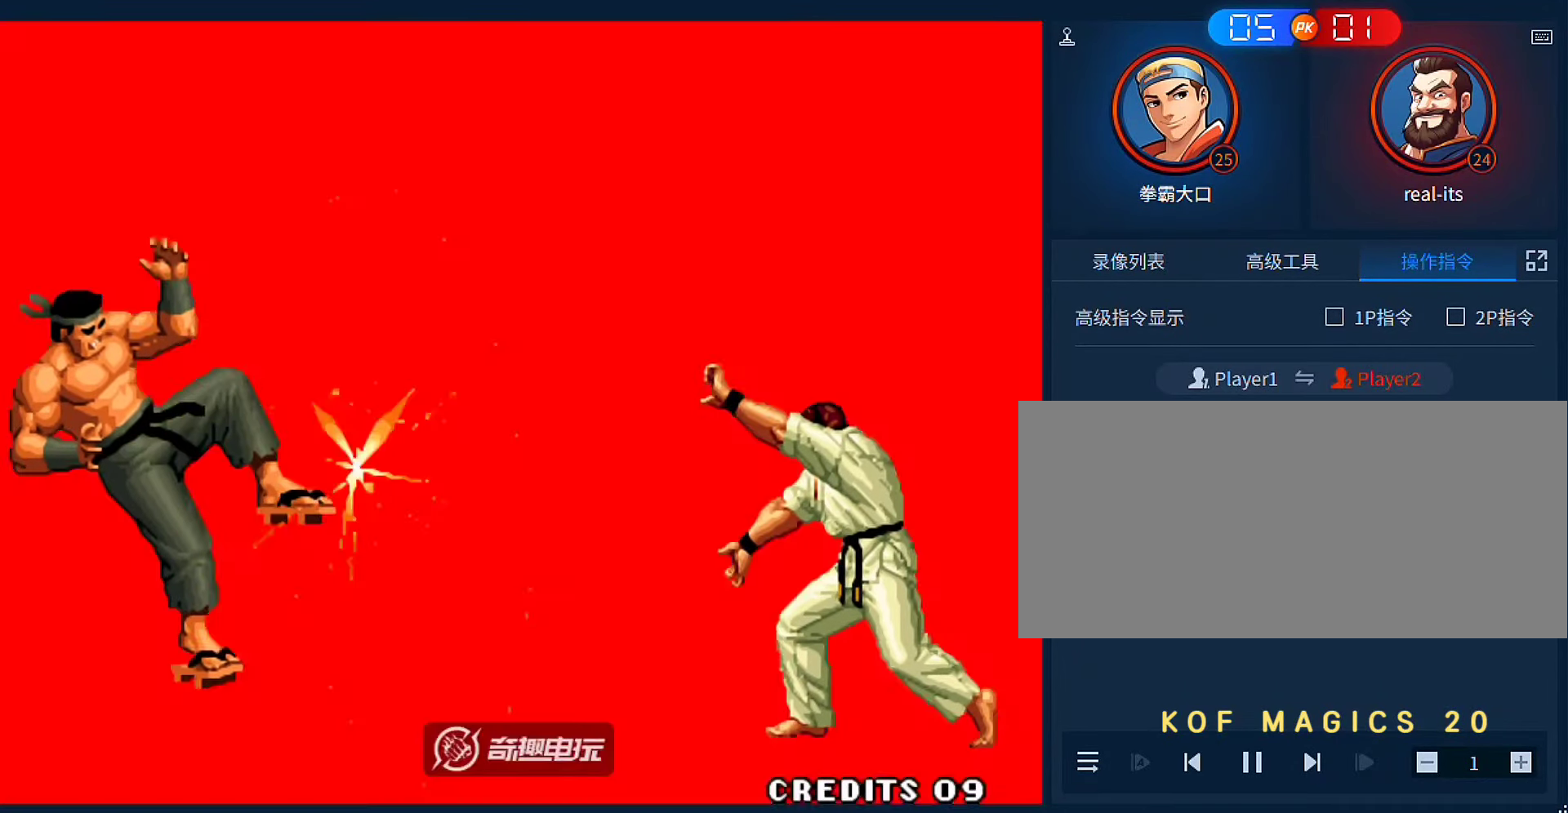
{"dt_ms": 500, "buttons": [], "left_stick": "center", "events": []}
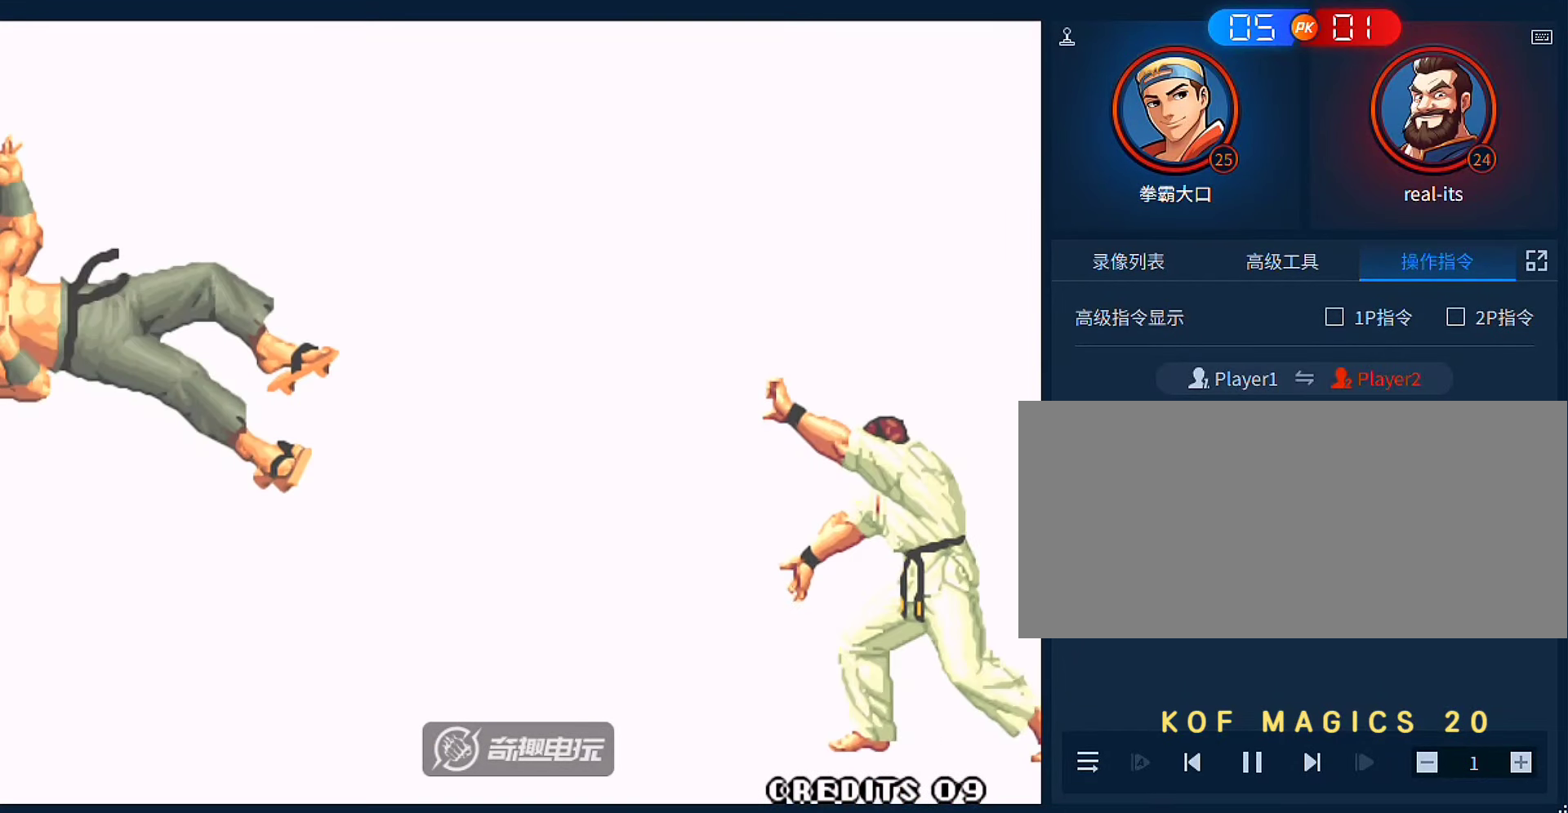
{"dt_ms": 500, "buttons": ["A", "B"], "left_stick": "center", "events": [[216, "B", "down"], [266, "A", "down"], [333, "A", "up"], [333, "B", "up"], [433, "A", "down"], [433, "B", "down"]]}
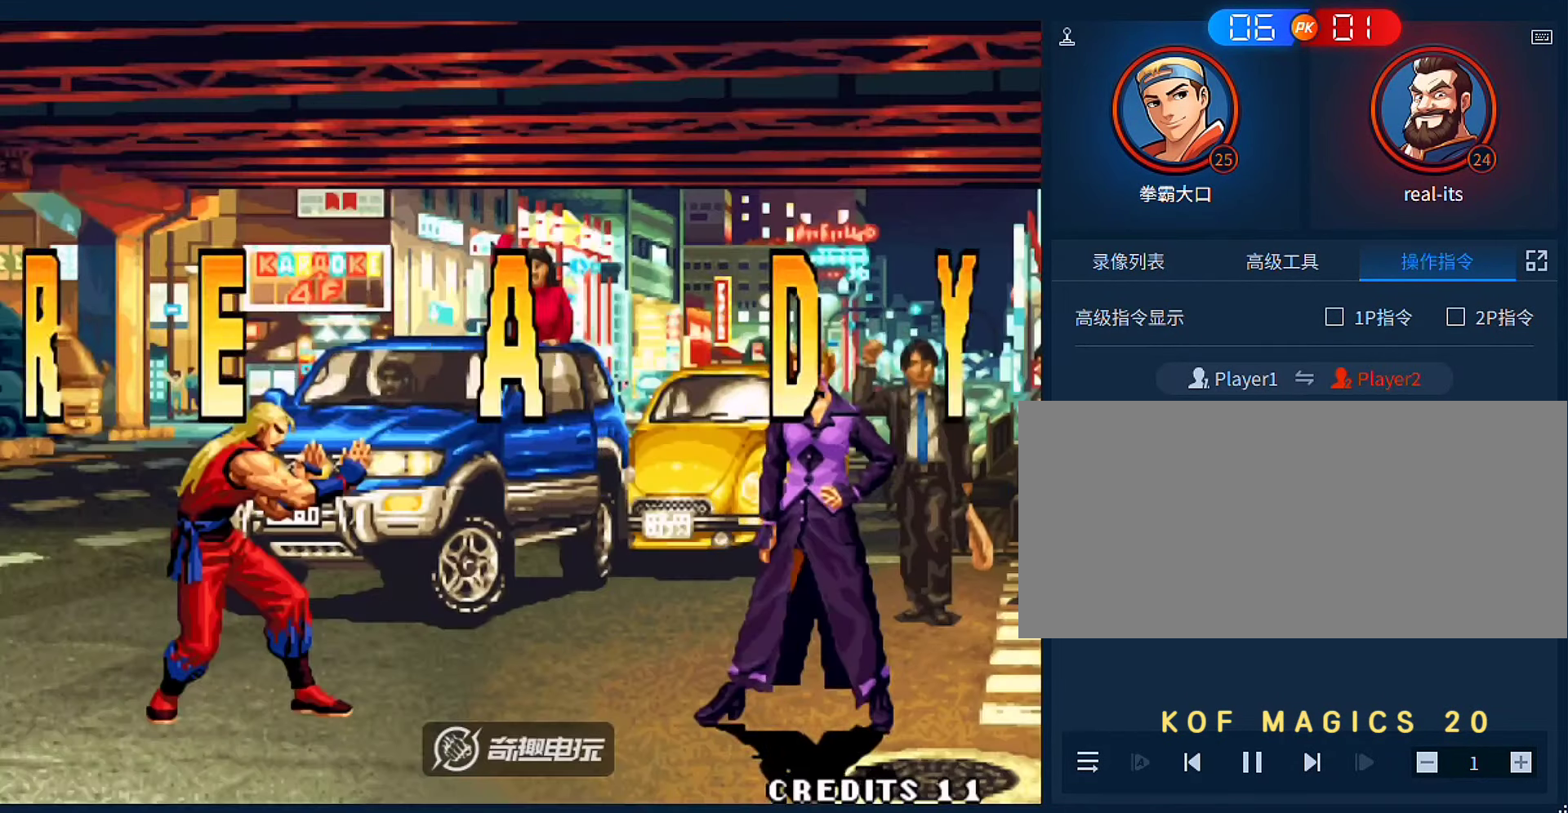
{"dt_ms": 500, "buttons": ["A", "B"], "left_stick": "center", "events": [[33, "A", "up"], [33, "B", "up"], [100, "A", "down"], [100, "B", "down"], [200, "A", "up"], [200, "B", "up"], [300, "A", "down"], [300, "B", "down"], [400, "A", "up"], [400, "B", "up"], [500, "A", "down"], [500, "B", "down"]]}
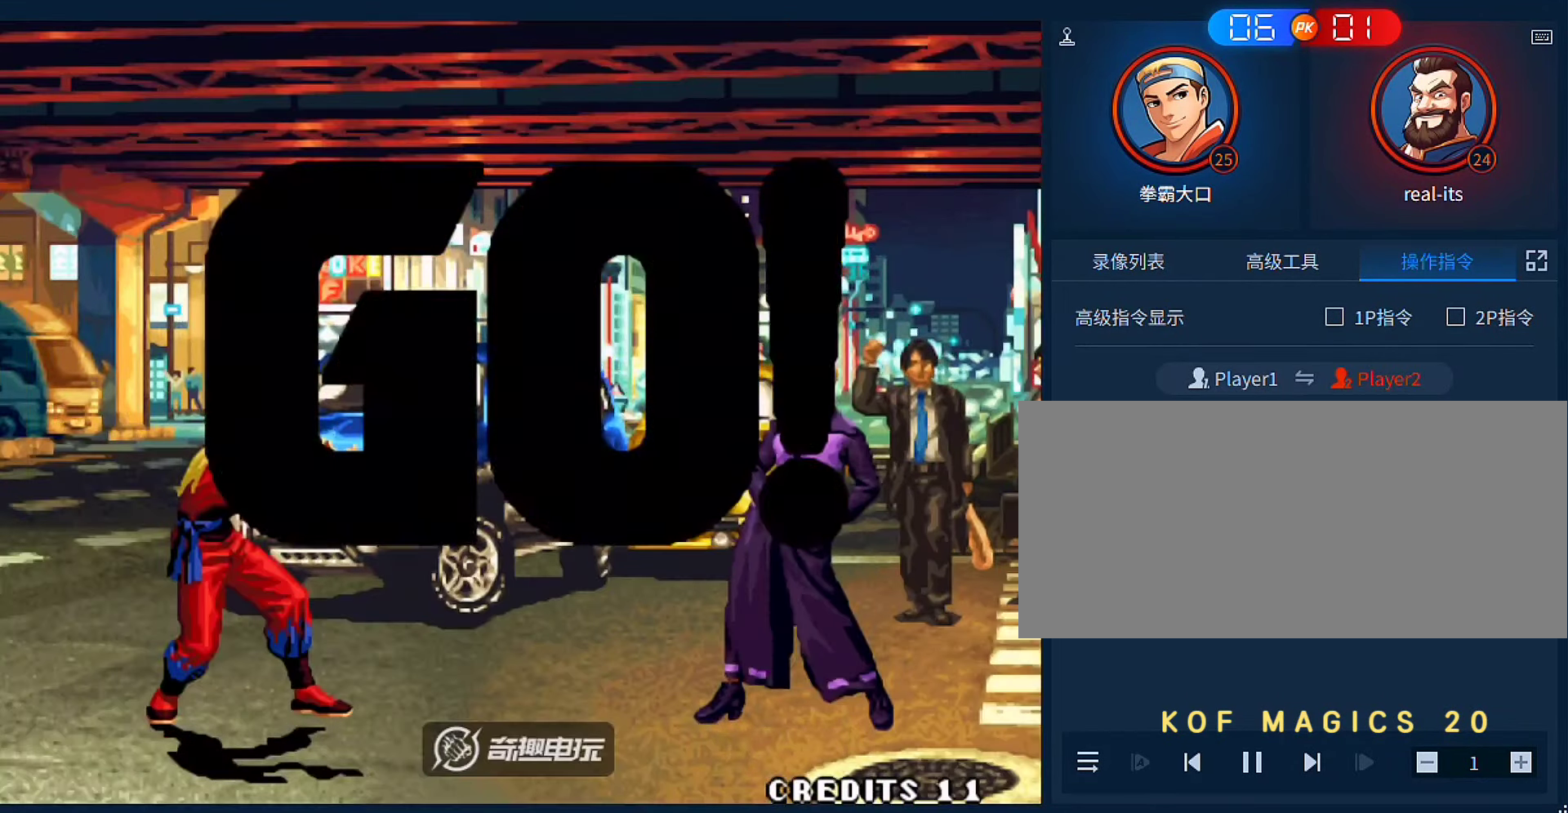
{"dt_ms": 500, "buttons": [], "left_stick": "right", "events": [[100, "A", "up"], [100, "B", "up"], [200, "A", "down"], [200, "B", "down"], [300, "A", "up"], [300, "B", "up"], [433, "left_stick", "right"]]}
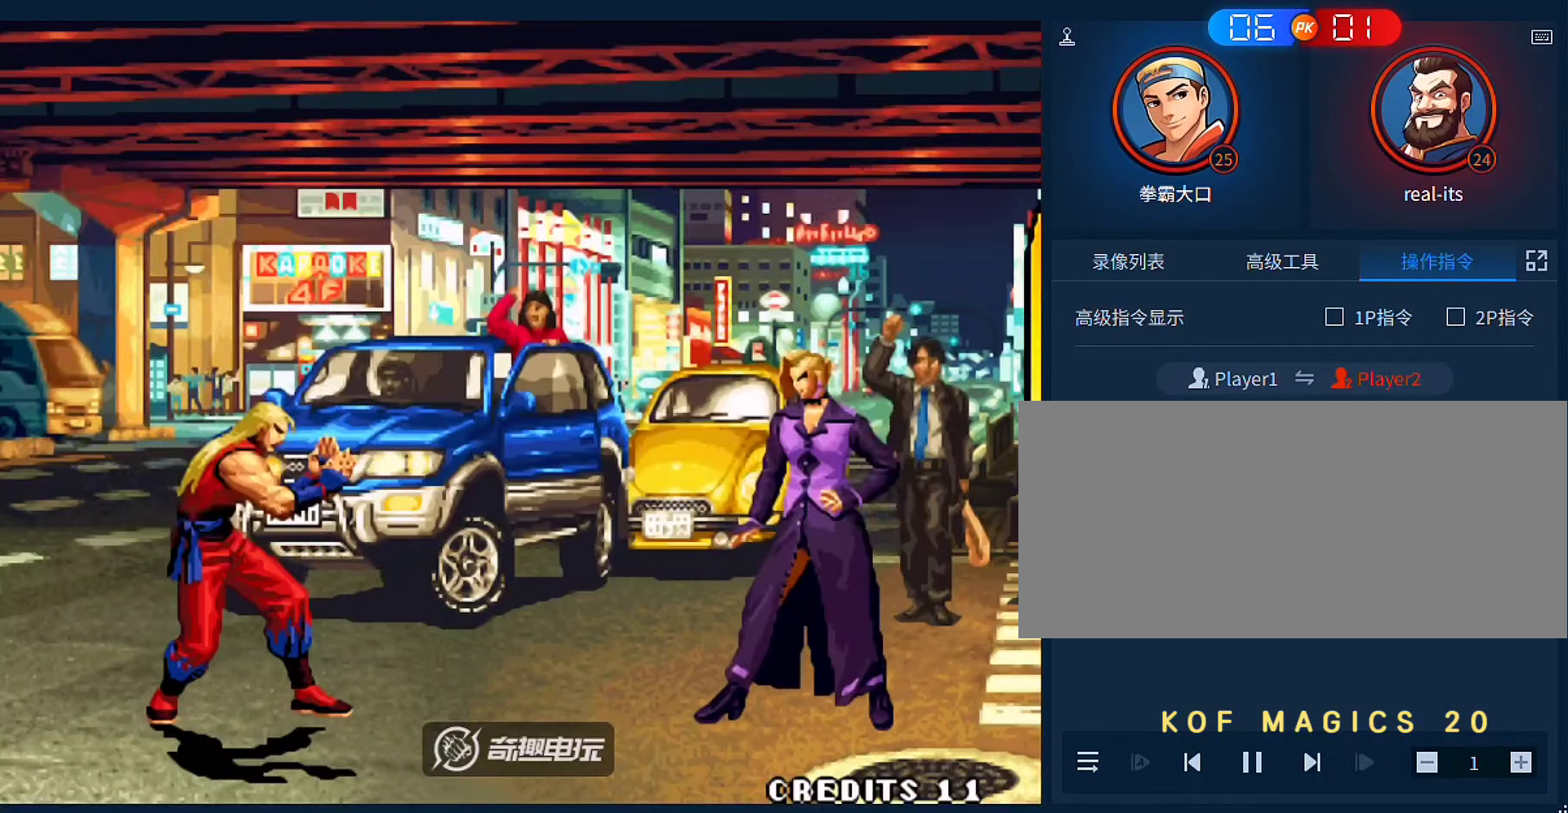
{"dt_ms": 500, "buttons": [], "left_stick": "up-left", "events": [[33, "A", "down"], [100, "left_stick", "center"], [133, "A", "up"], [166, "left_stick", "down"], [233, "left_stick", "left"], [300, "left_stick", "up-left"]]}
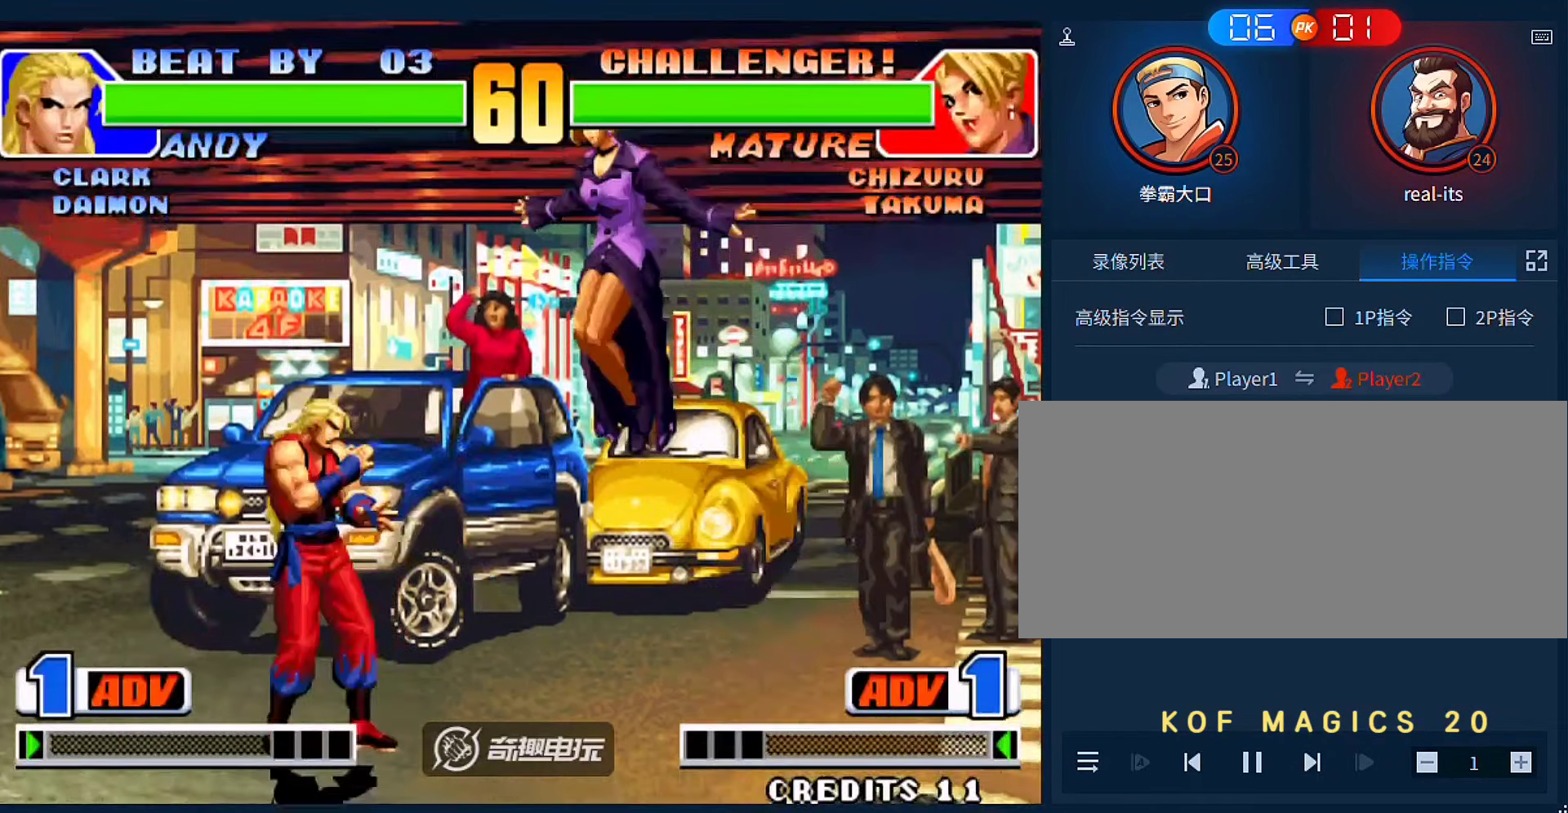
{"dt_ms": 500, "buttons": [], "left_stick": "left", "events": [[66, "left_stick", "left"], [133, "B", "down"], [200, "B", "up"]]}
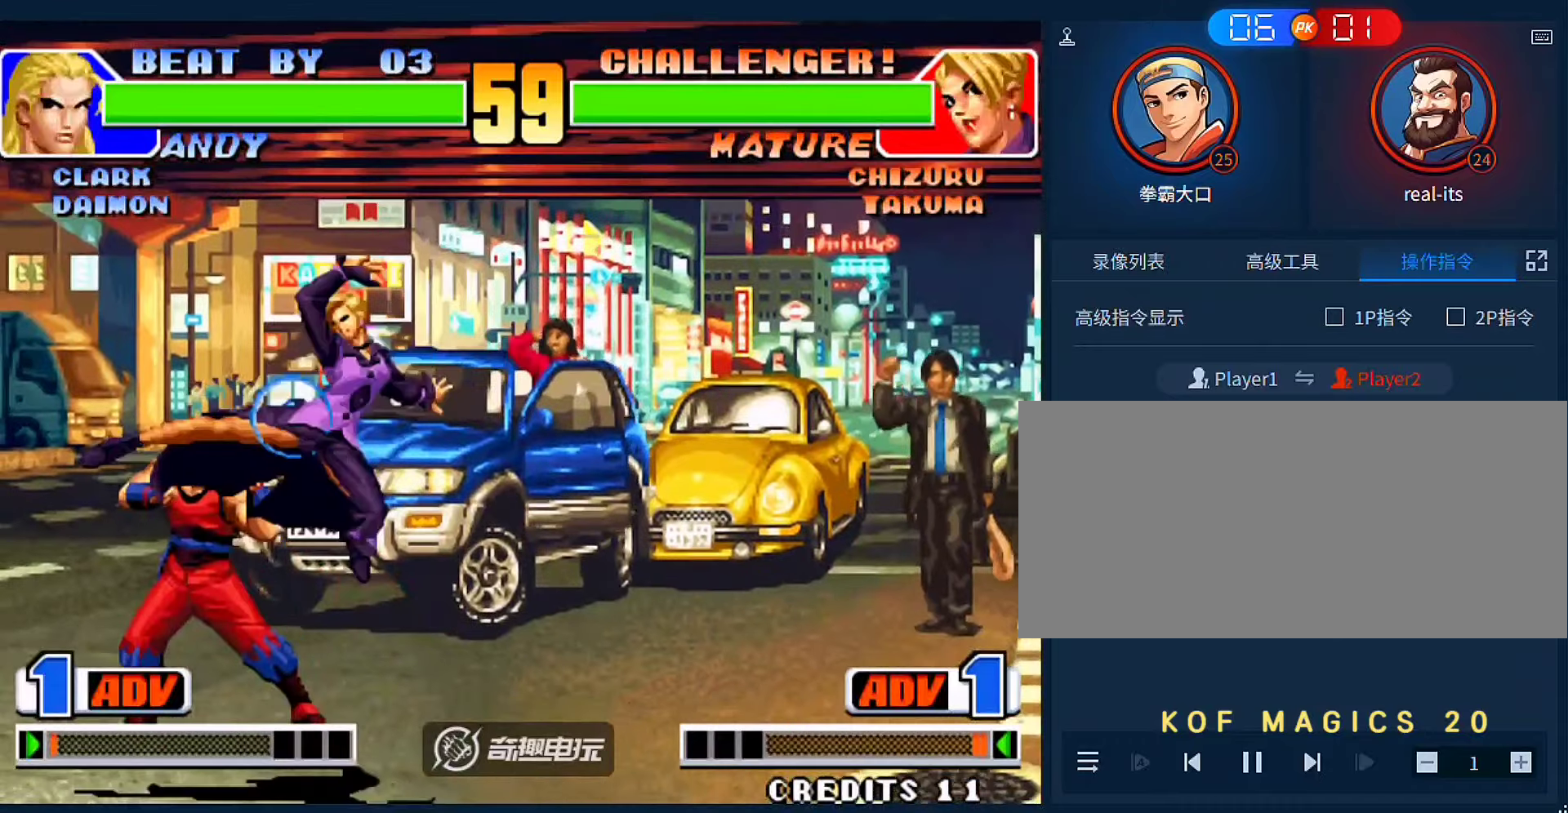
{"dt_ms": 500, "buttons": [], "left_stick": "center", "events": [[133, "C", "down"], [233, "C", "up"], [233, "left_stick", "down"], [333, "A", "down"], [333, "left_stick", "right"], [400, "left_stick", "center"], [433, "A", "up"]]}
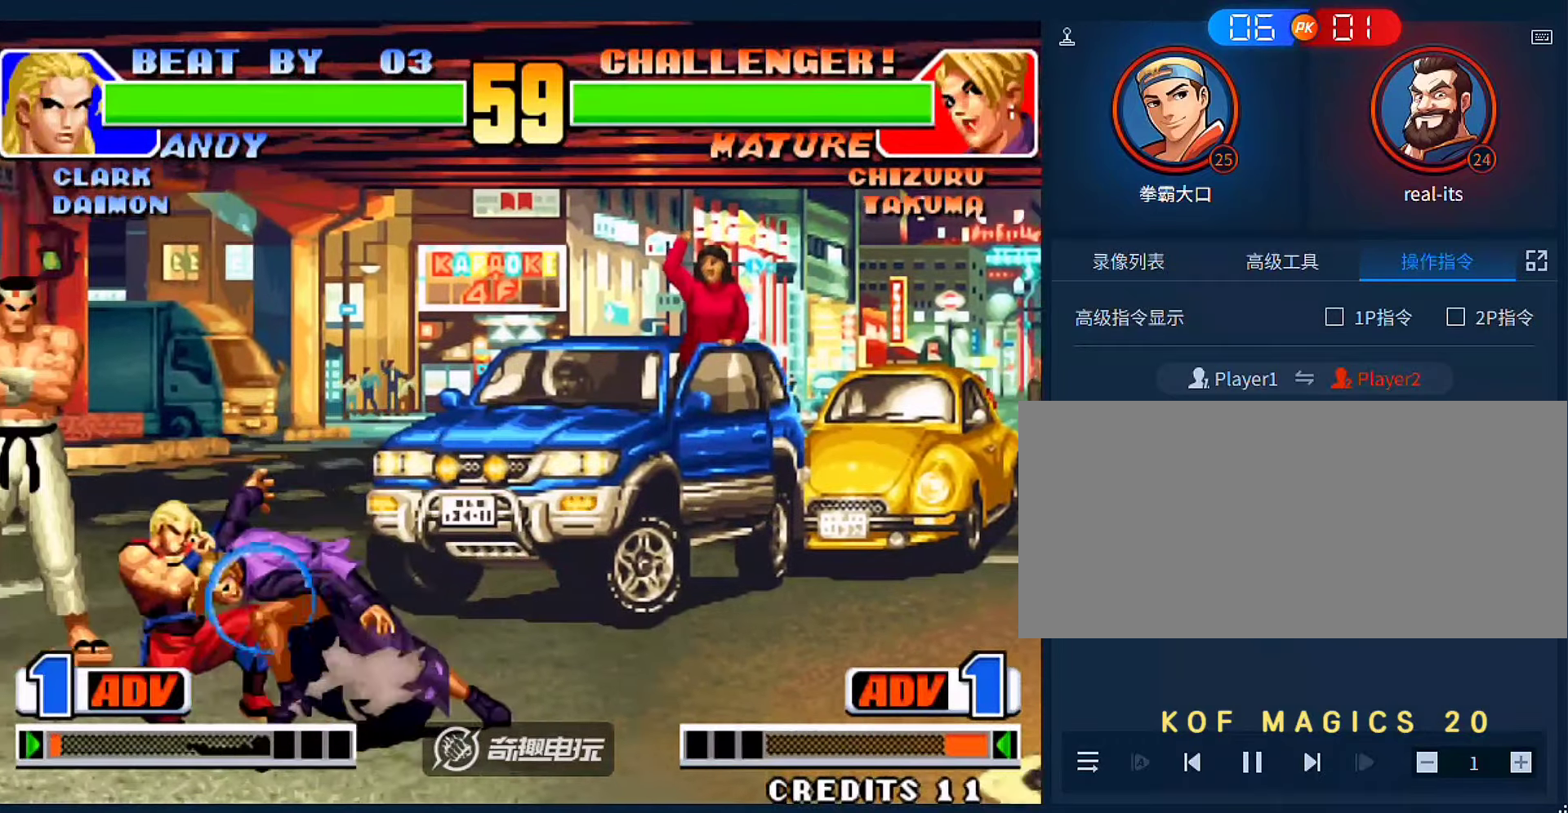
{"dt_ms": 500, "buttons": [], "left_stick": "center", "events": [[66, "left_stick", "down-right"], [133, "A", "down"], [200, "A", "up"], [200, "left_stick", "center"]]}
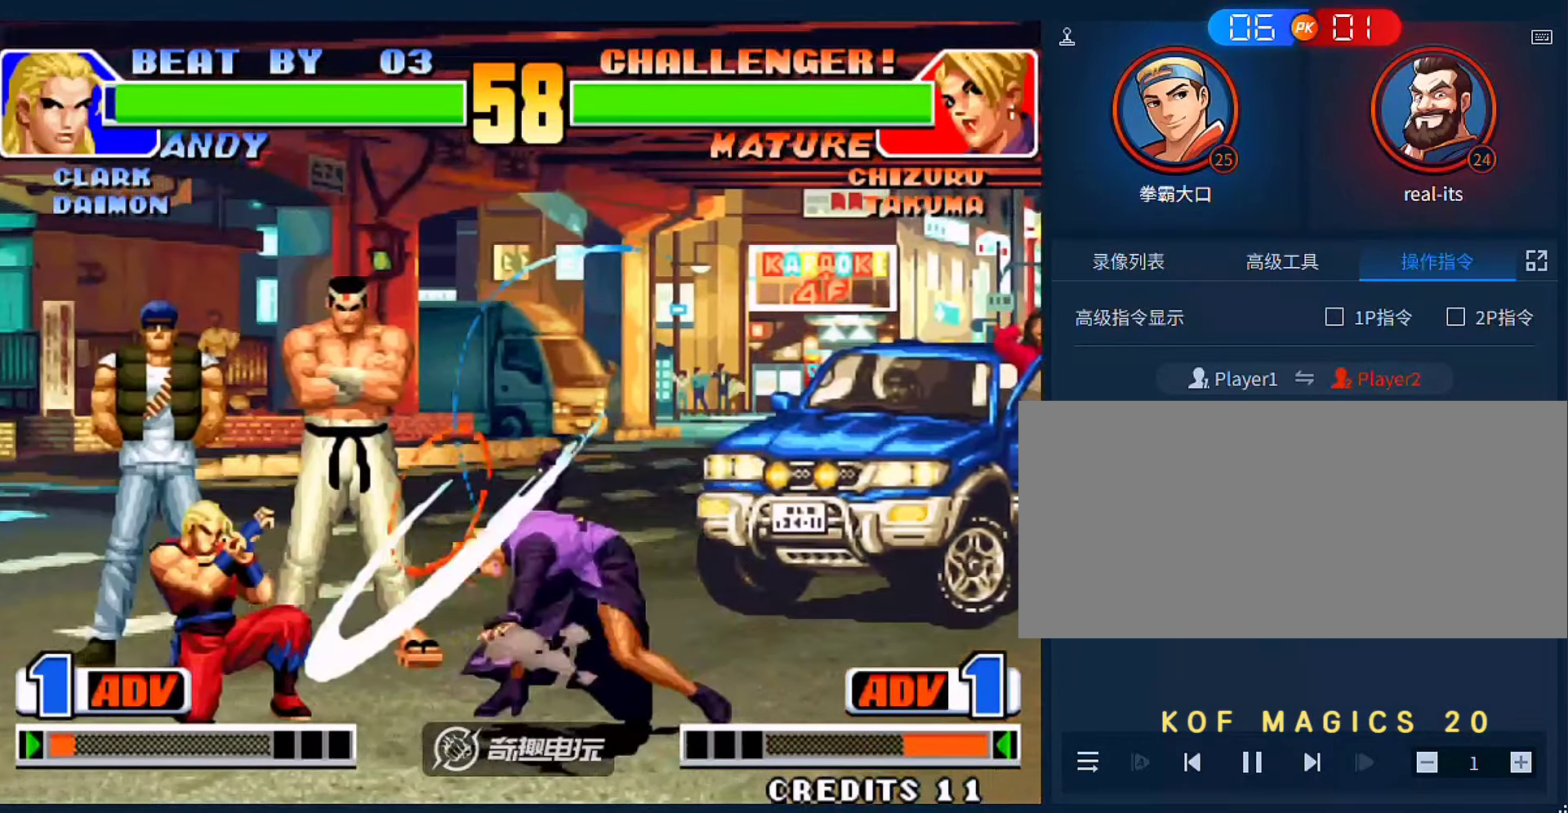
{"dt_ms": 500, "buttons": [], "left_stick": "right", "events": [[333, "left_stick", "left"], [433, "left_stick", "right"]]}
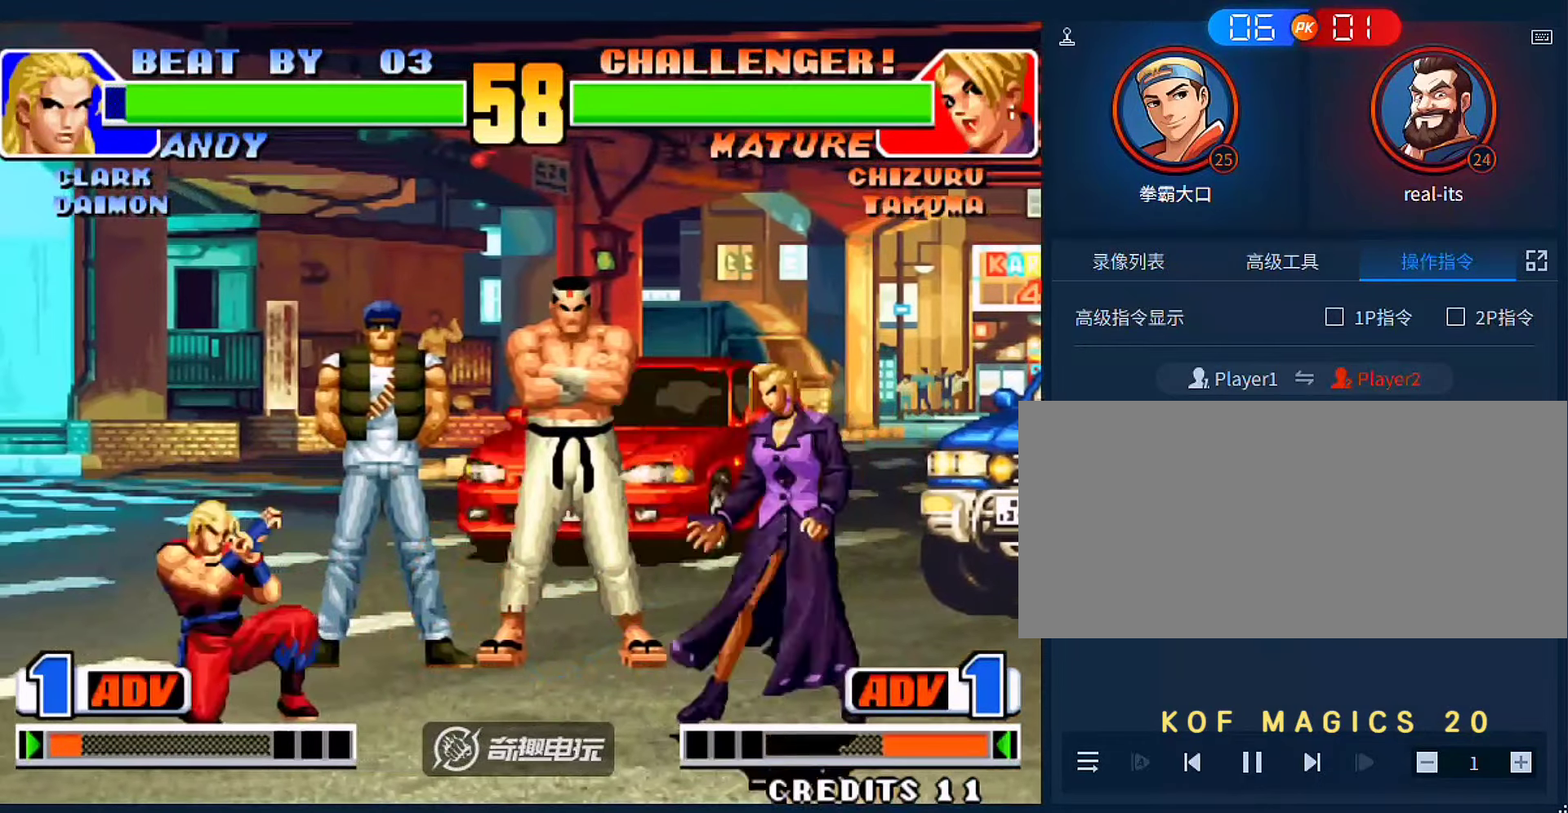
{"dt_ms": 500, "buttons": [], "left_stick": "right", "events": []}
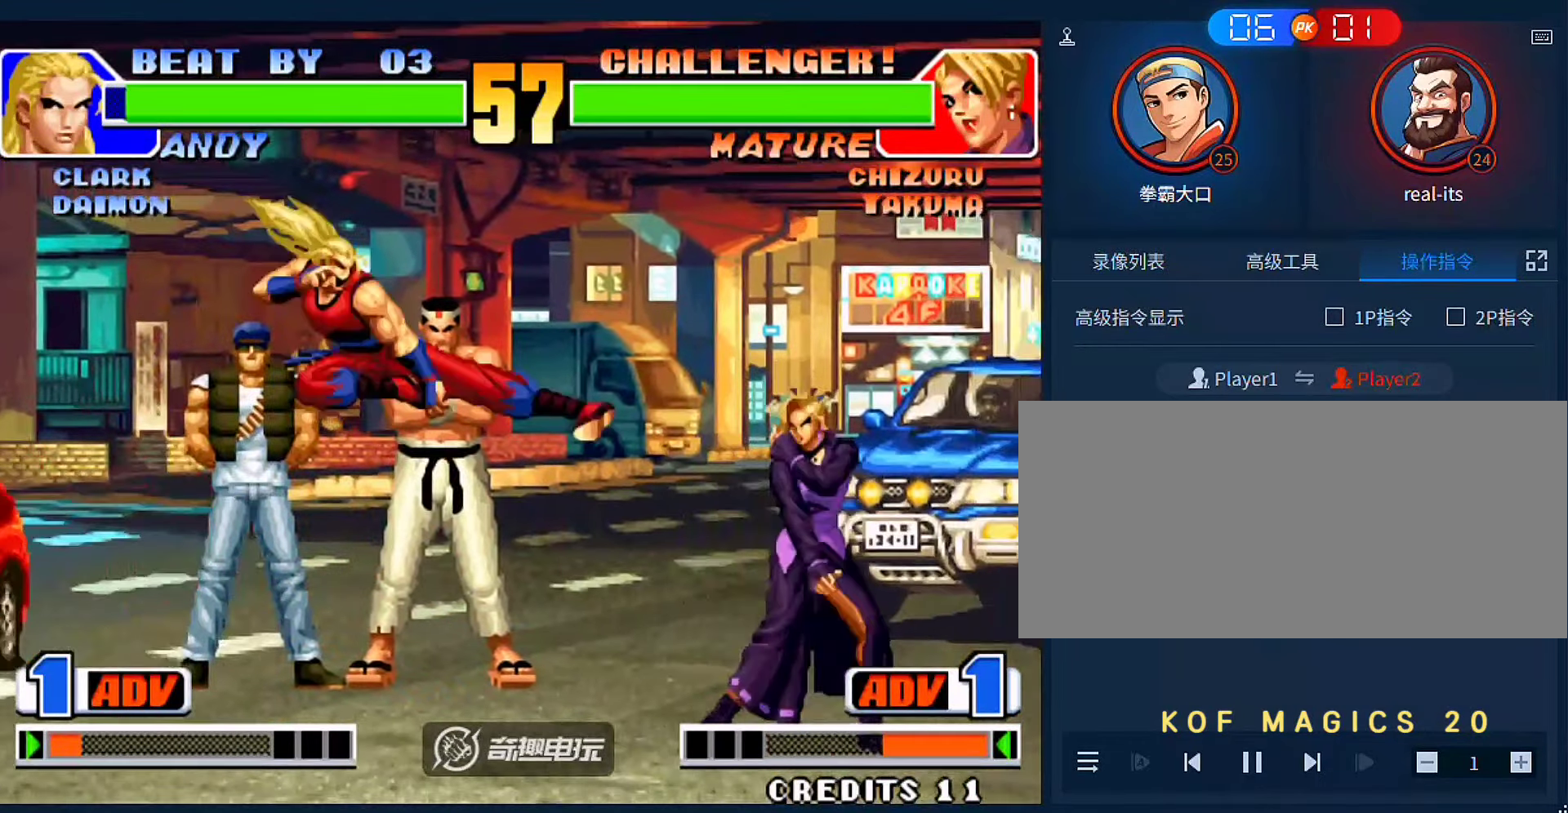
{"dt_ms": 500, "buttons": [], "left_stick": "center", "events": [[33, "left_stick", "down-right"], [100, "A", "down"], [166, "A", "up"], [366, "left_stick", "right"], [466, "left_stick", "center"]]}
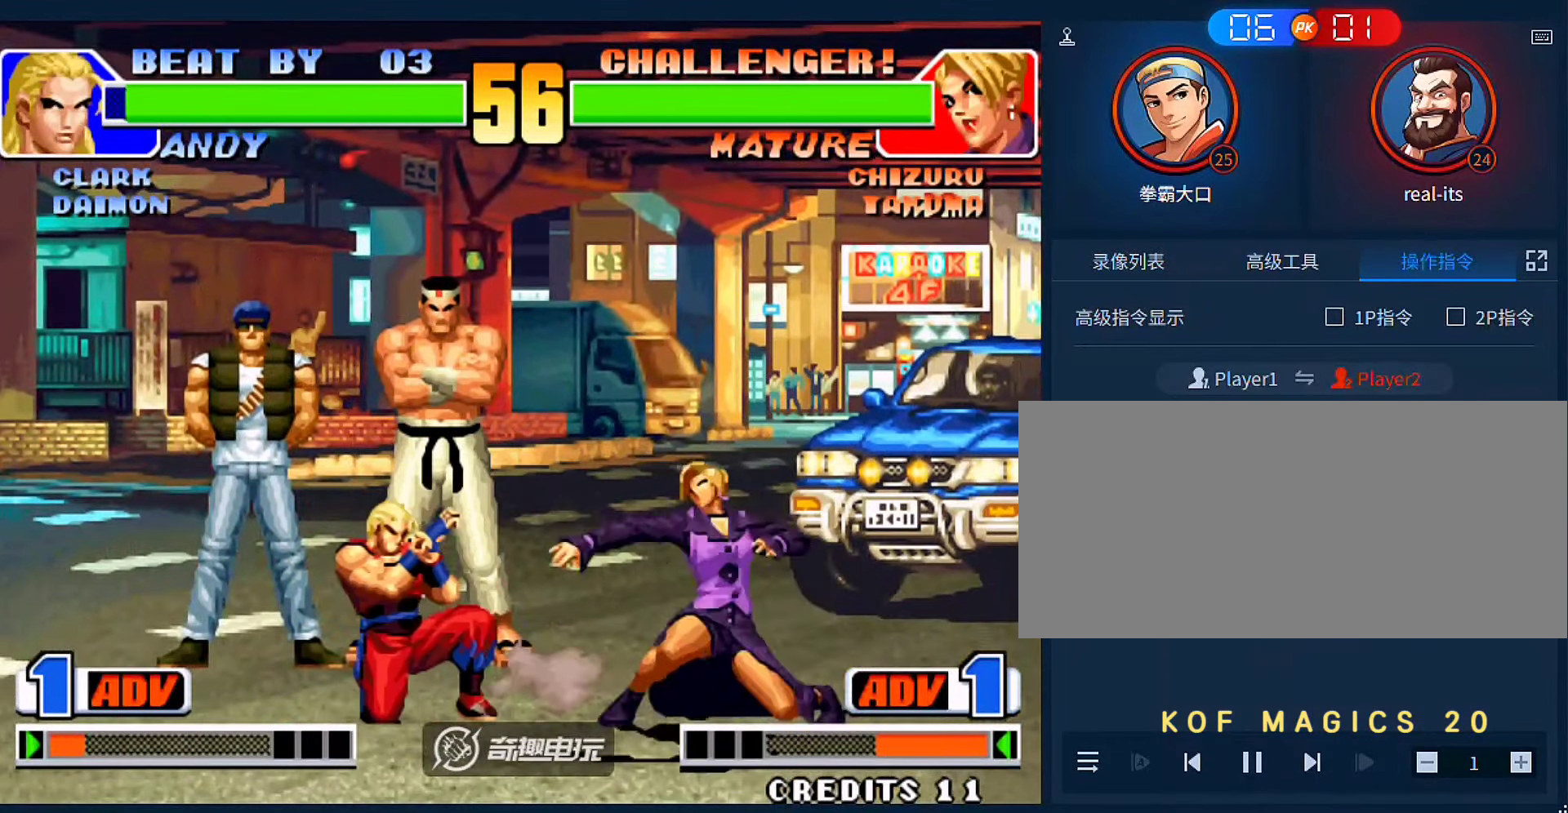
{"dt_ms": 500, "buttons": [], "left_stick": "left", "events": [[33, "left_stick", "left"], [133, "left_stick", "center"], [333, "B", "down"], [433, "B", "up"], [466, "left_stick", "left"]]}
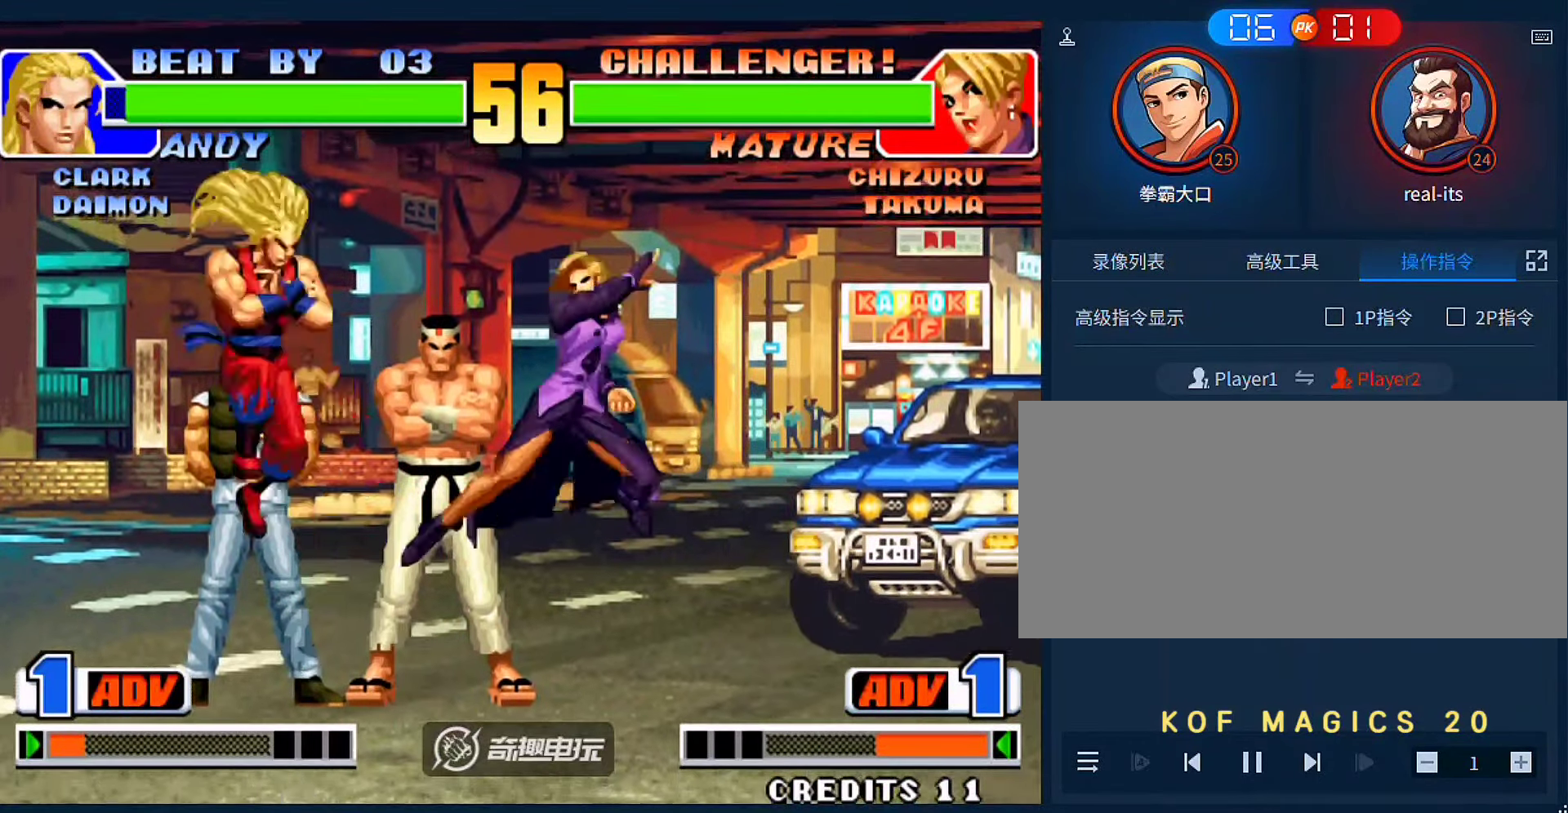
{"dt_ms": 500, "buttons": [], "left_stick": "center", "events": [[266, "A", "down"], [366, "A", "up"], [400, "left_stick", "center"]]}
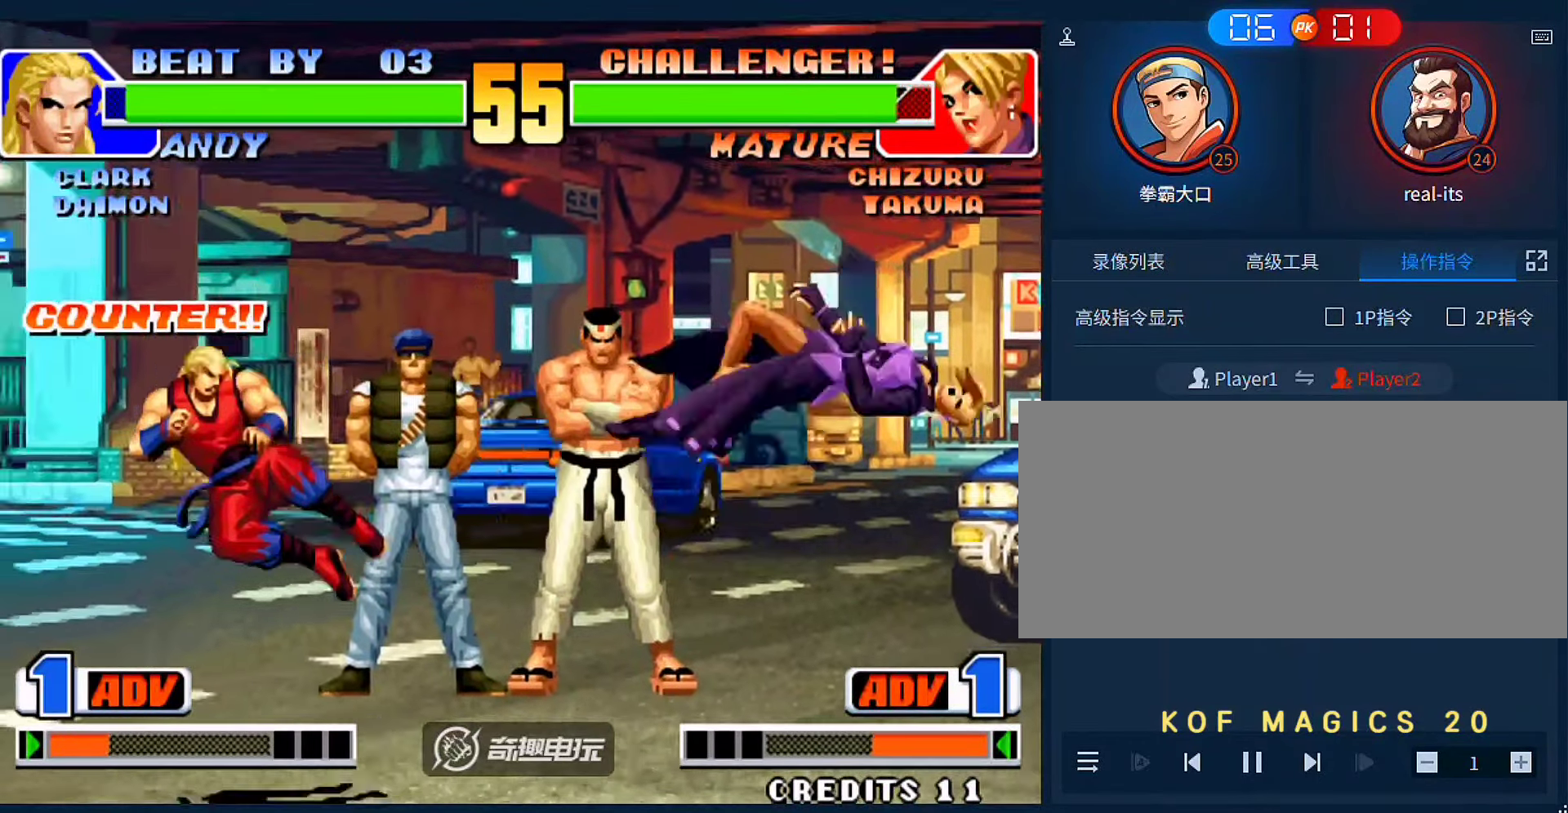
{"dt_ms": 500, "buttons": ["C"], "left_stick": "down-left", "events": [[233, "left_stick", "left"], [433, "C", "down"], [466, "left_stick", "down-left"]]}
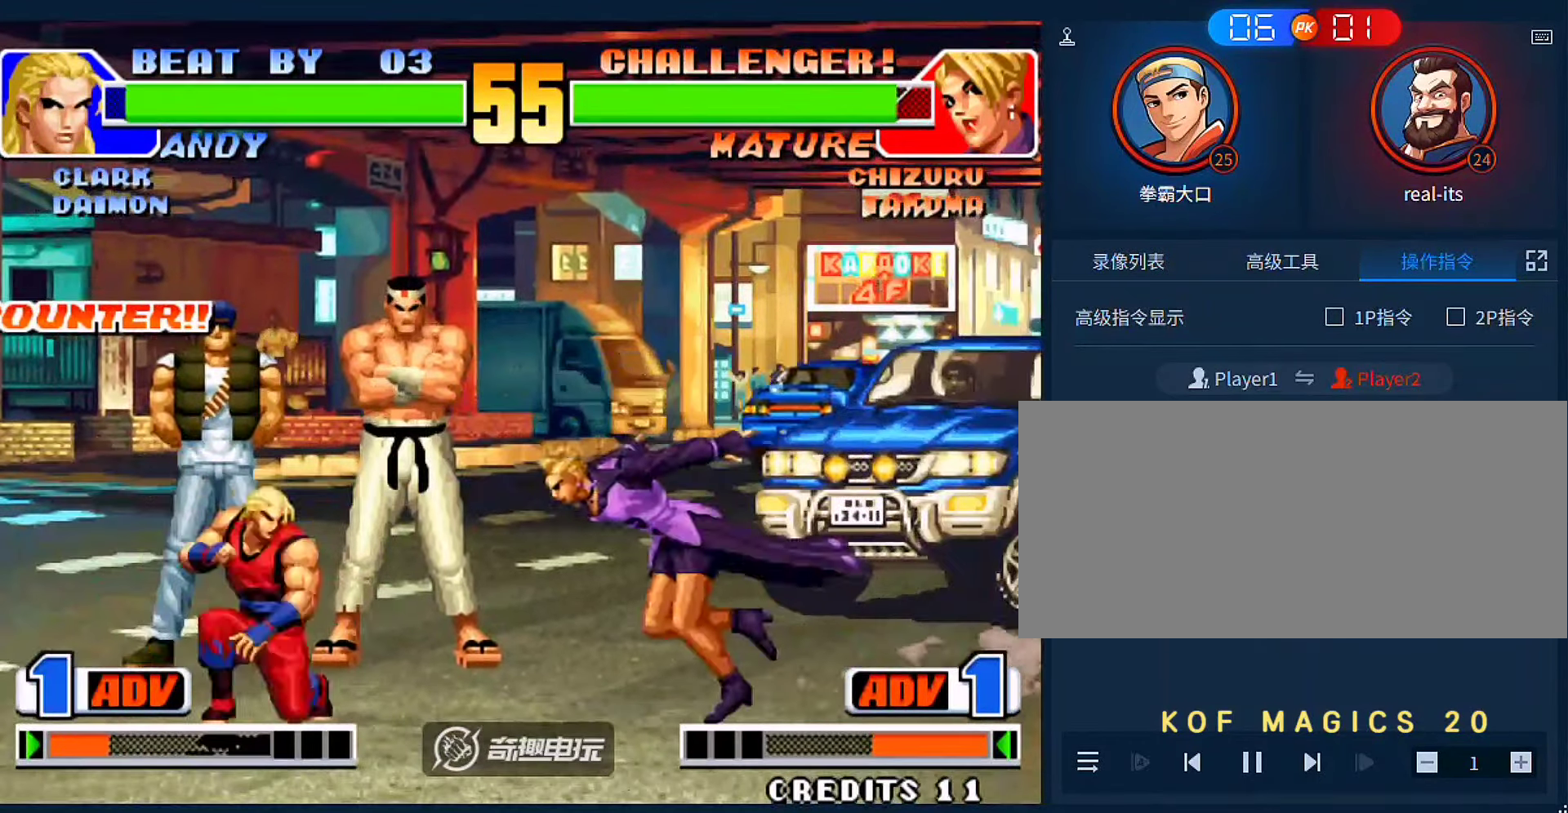
{"dt_ms": 500, "buttons": [], "left_stick": "right", "events": [[33, "C", "up"], [100, "left_stick", "down-right"], [266, "left_stick", "center"], [366, "left_stick", "down"], [466, "left_stick", "right"]]}
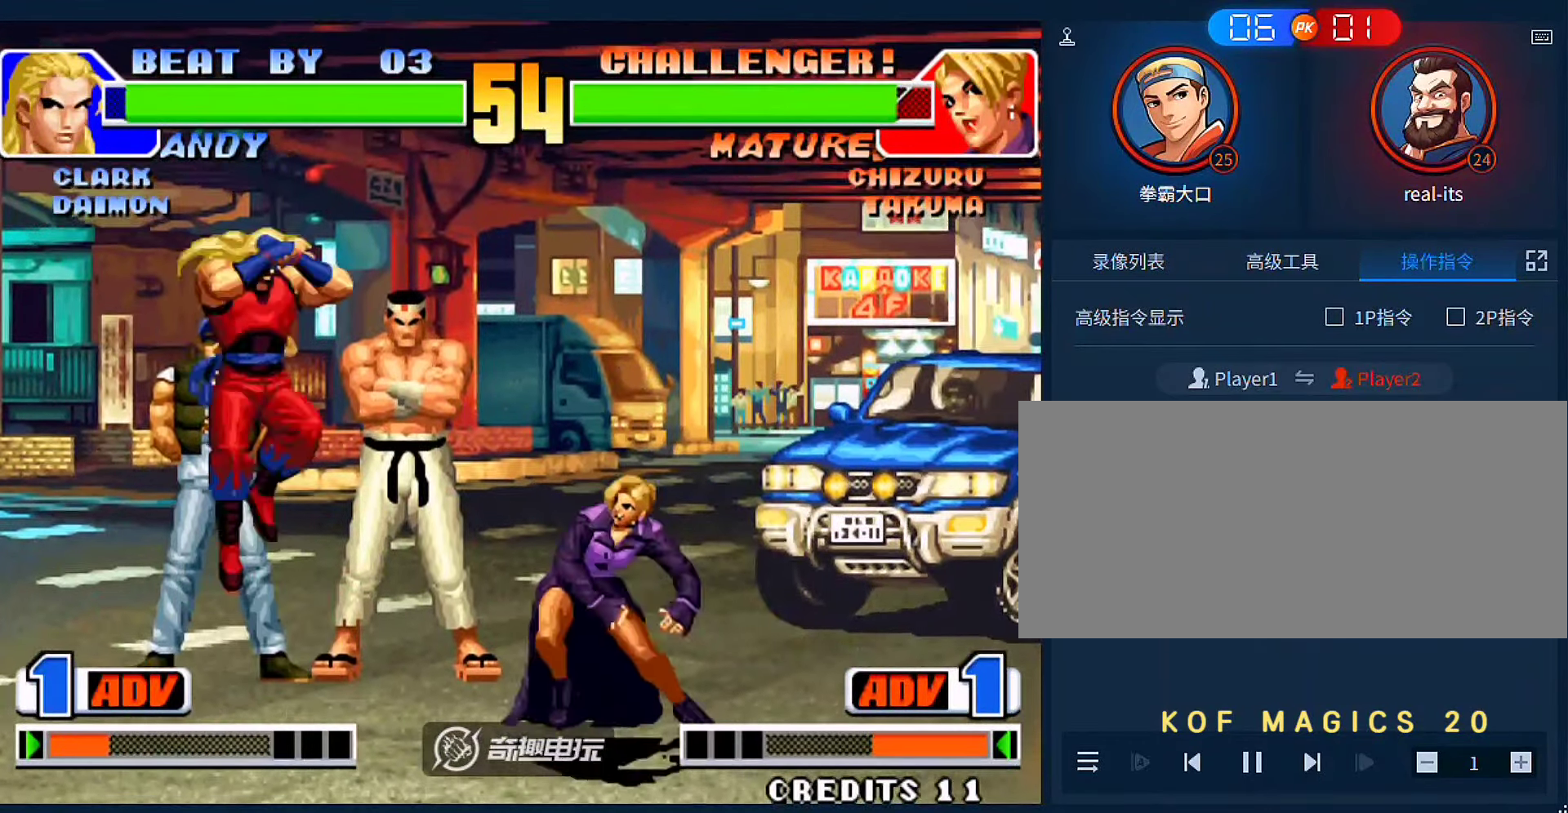
{"dt_ms": 500, "buttons": [], "left_stick": "left", "events": [[66, "A", "down"], [66, "B", "down"], [266, "A", "up"], [266, "B", "up"], [300, "left_stick", "center"], [466, "left_stick", "left"]]}
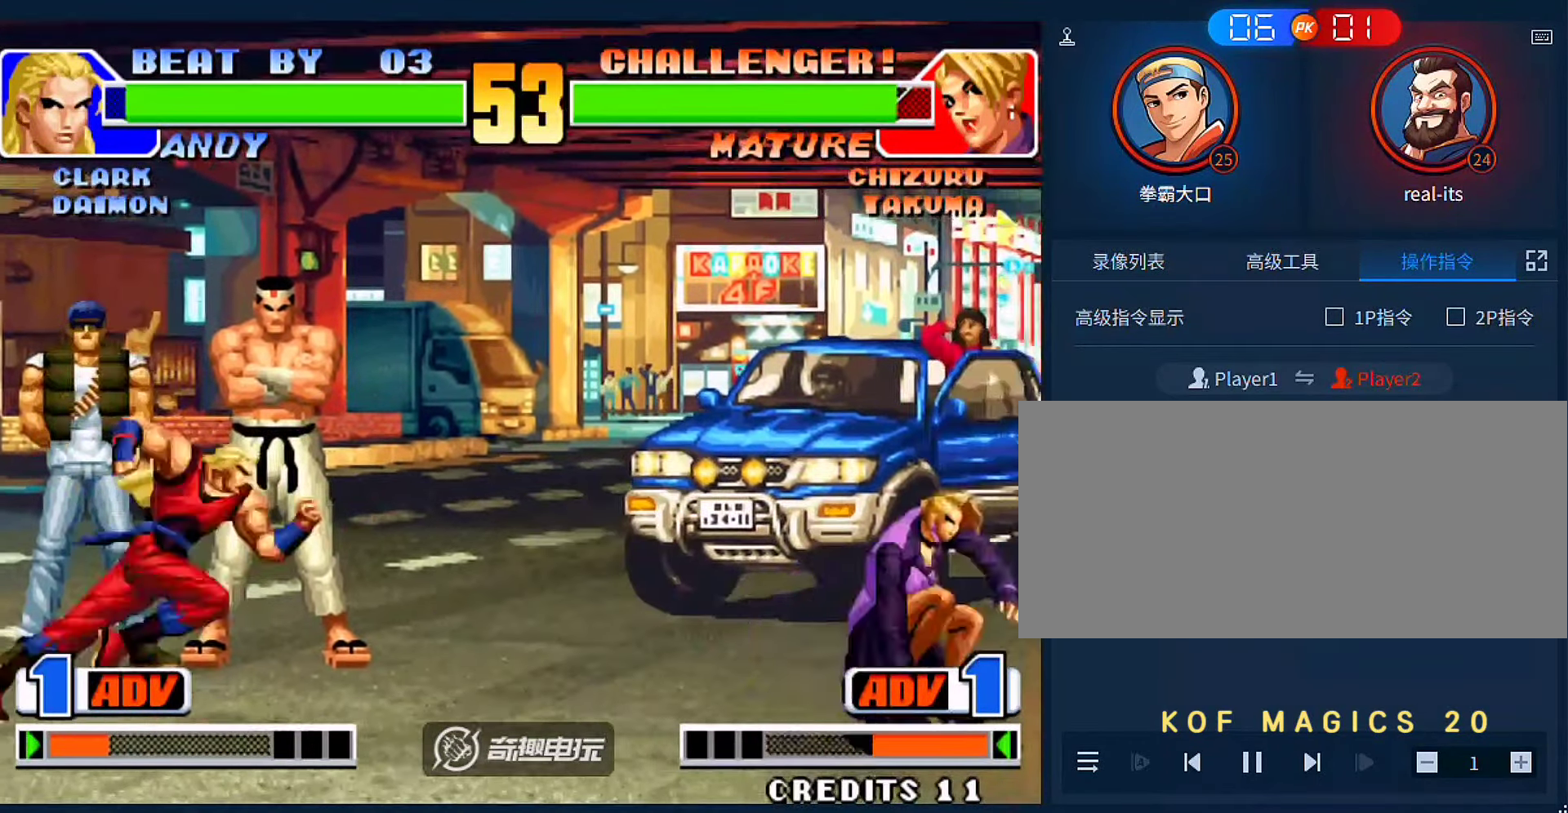
{"dt_ms": 500, "buttons": [], "left_stick": "left", "events": [[366, "B", "down"], [466, "B", "up"]]}
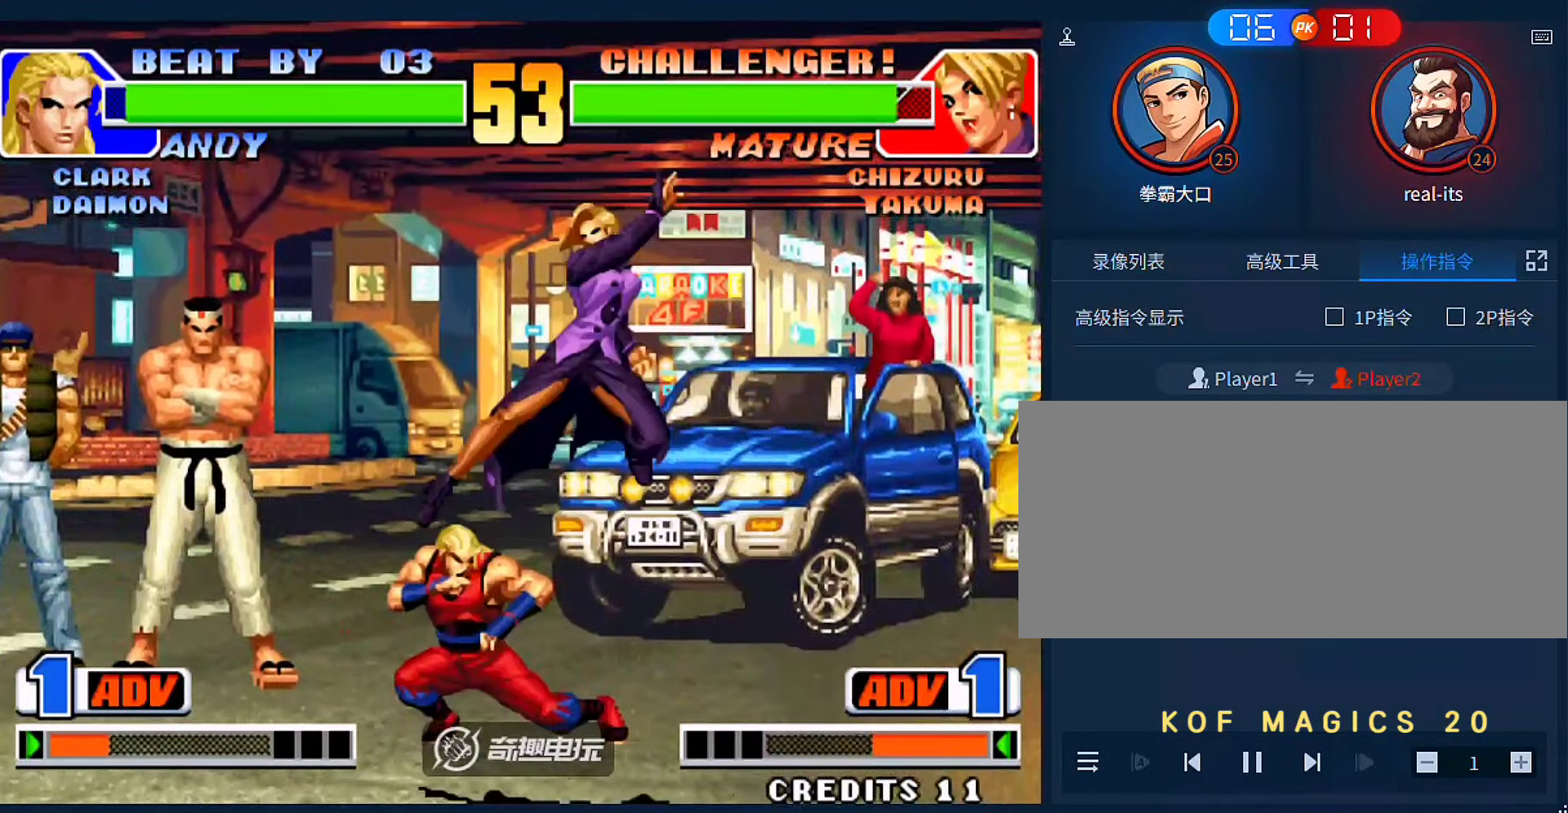
{"dt_ms": 1000, "buttons": [], "left_stick": "down"}
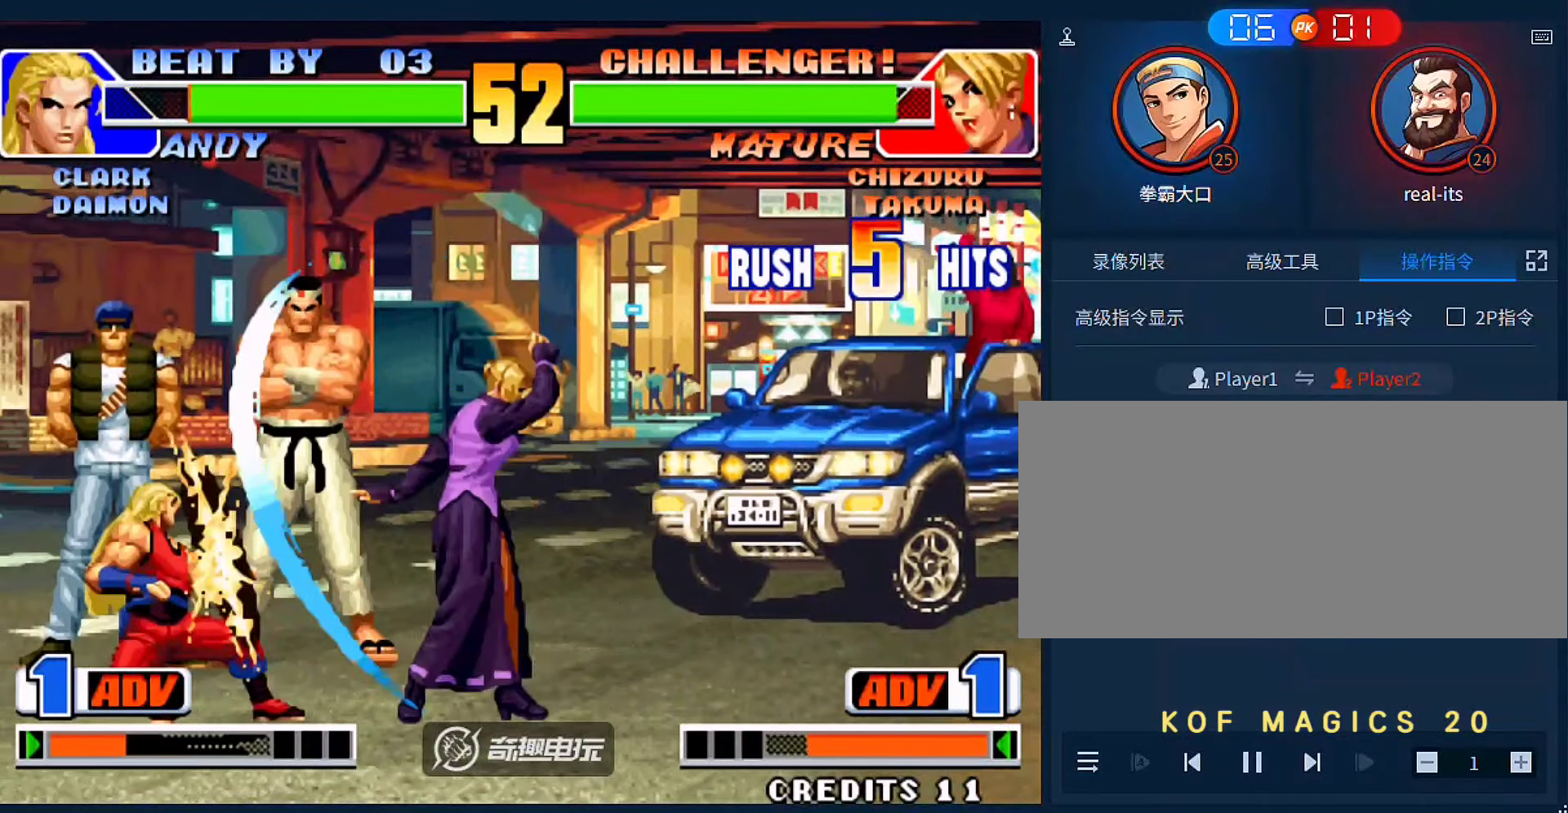
{"dt_ms": 500, "buttons": [], "left_stick": "left"}
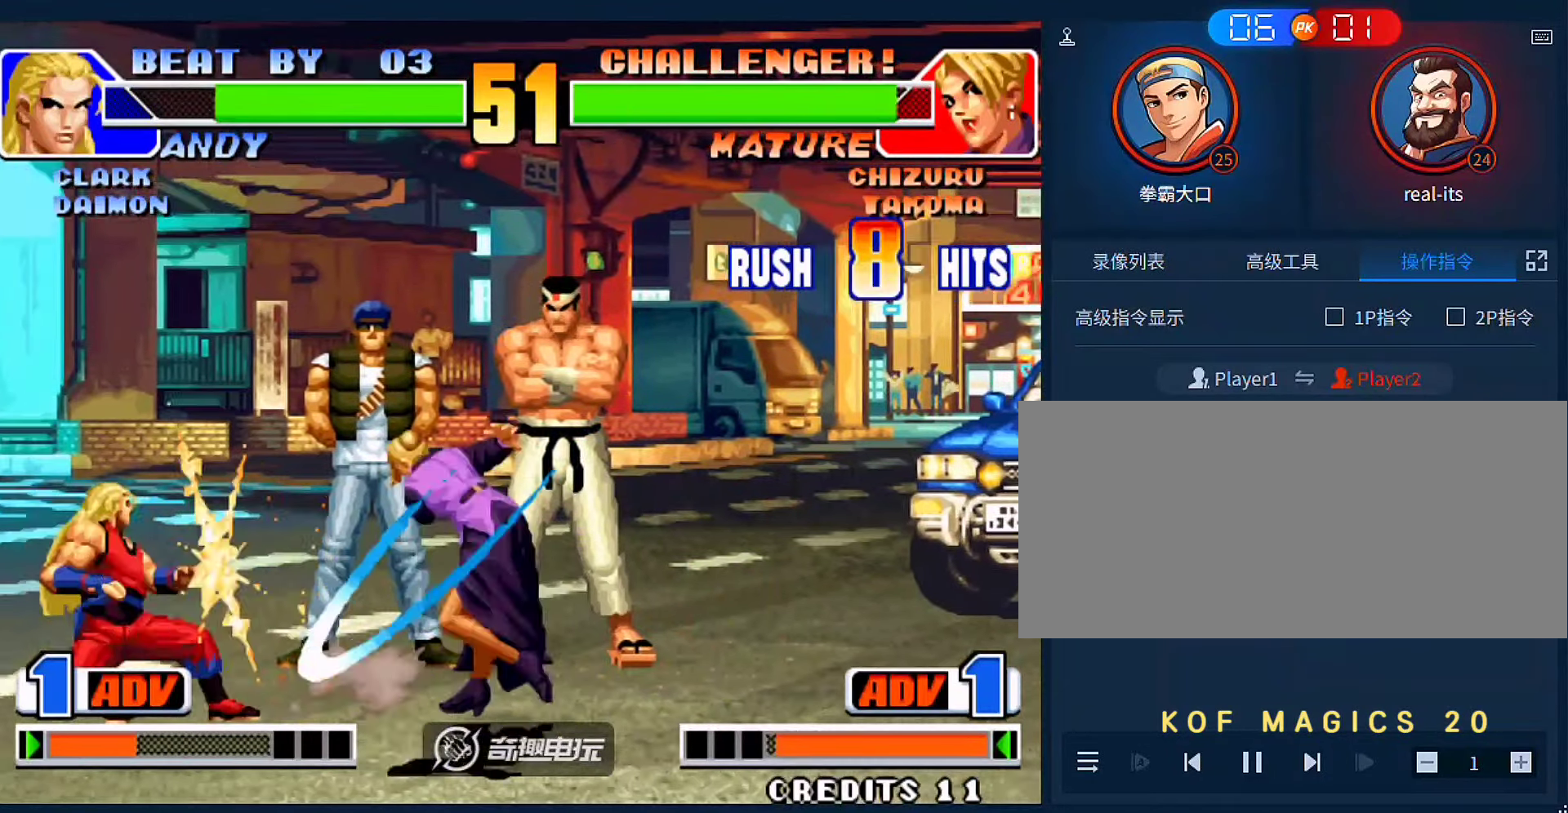
{"dt_ms": 500, "buttons": [], "left_stick": "down", "events": [[233, "left_stick", "center"], [500, "left_stick", "down"]]}
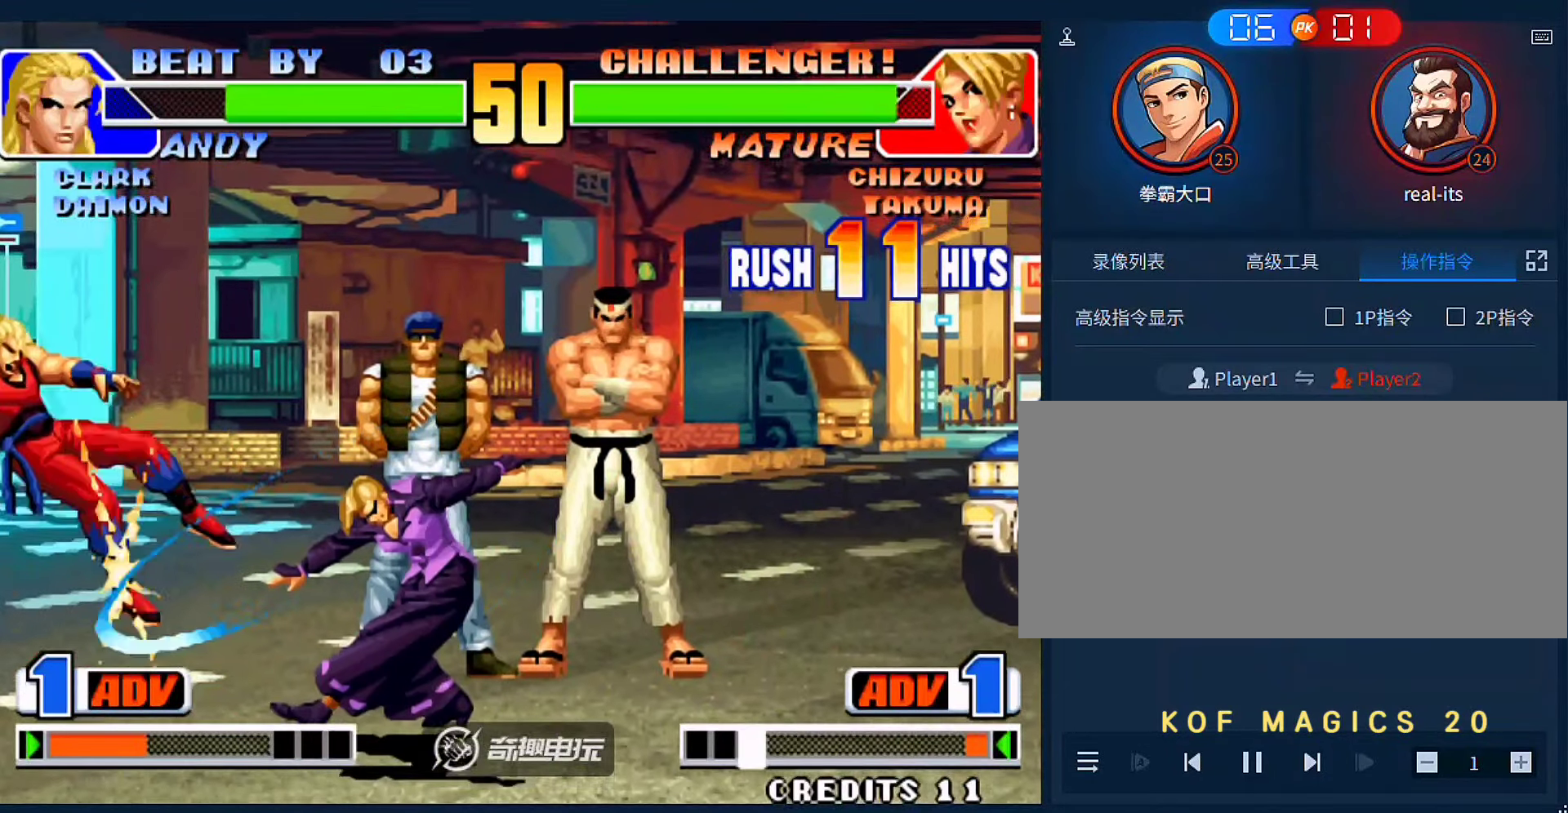
{"dt_ms": 500, "buttons": ["A"], "left_stick": "right", "events": [[133, "left_stick", "left"], [233, "left_stick", "down"], [300, "left_stick", "right"], [366, "A", "down"]]}
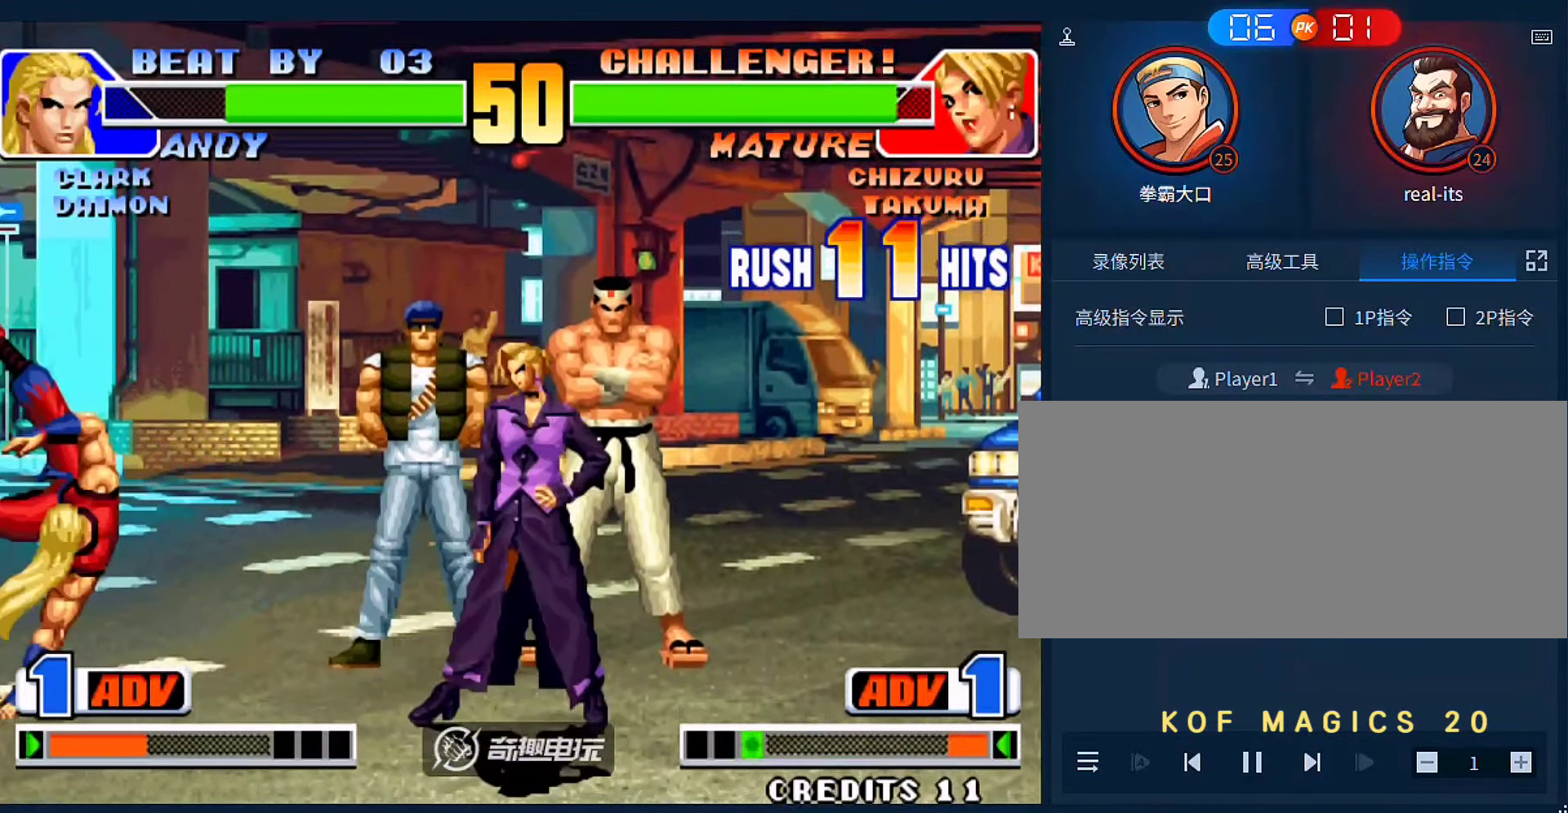
{"dt_ms": 500, "buttons": [], "left_stick": "right", "events": [[433, "A", "up"]]}